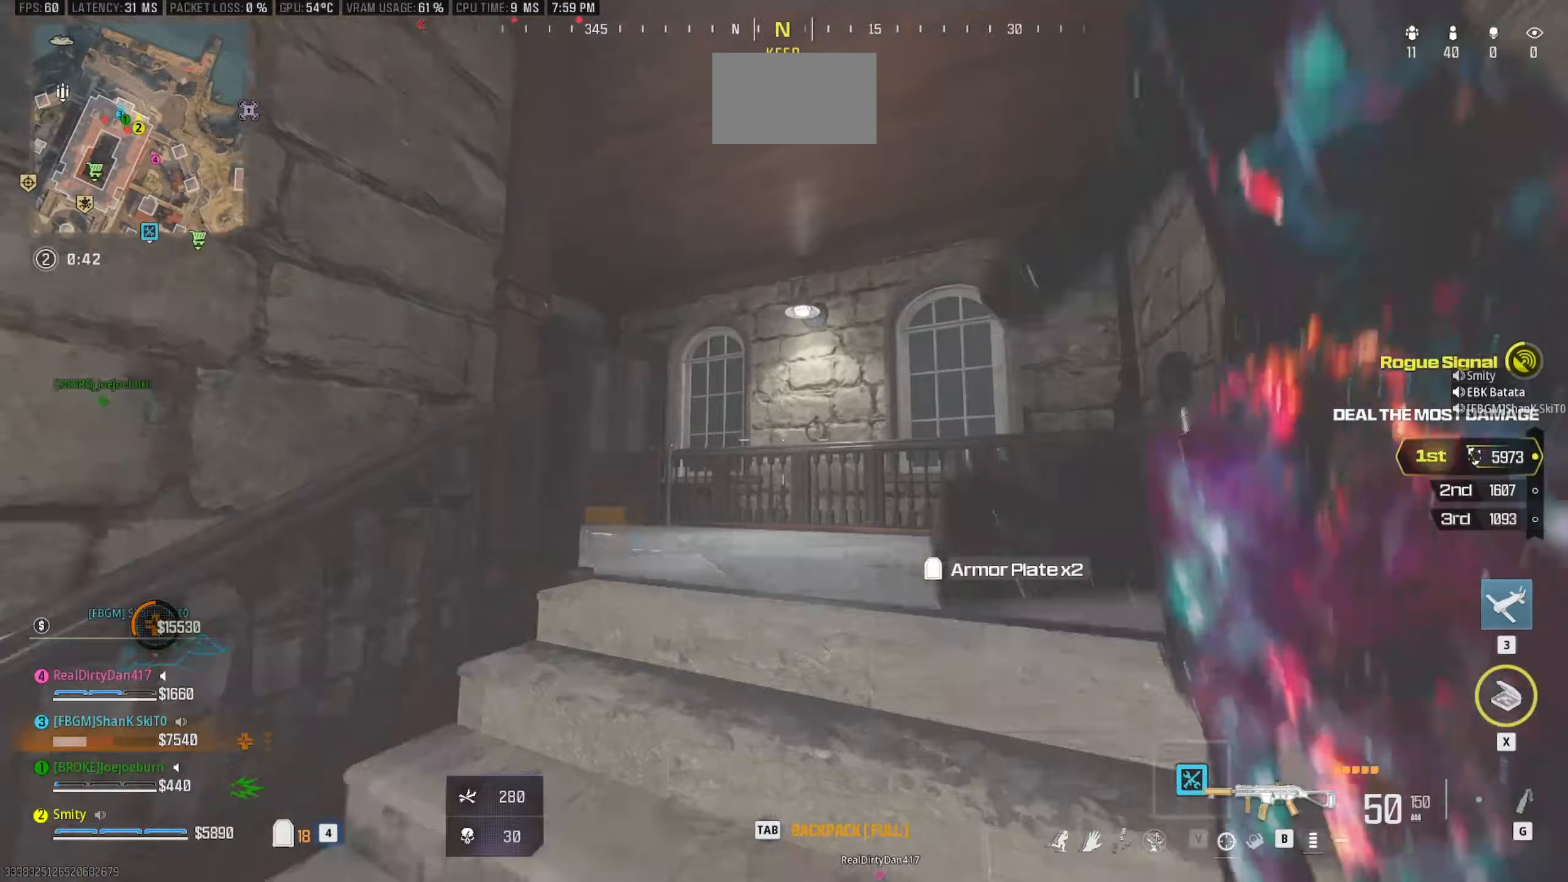
Gameplay with keyboard and mouse; each line is a JSON object with the keys and mouse buttons held at the frame after it (dt_ms = milliseconds from this image to that frame). "events" lists presses ("down") and releases ("up") of "1", "2", "3", "4", "5", "a", "alt", "c", "caps_lock", "ctrl", "d", "e", "f", "g", "q", "r", "s", "shift", "space", "t", "tab", "v", "w", "x", "z", "mouse_left", "mouse_wheel" and "mouse_right" between this image and that frame as [ms after this image, input, new state], when the widget could be followed in between. "mouse_left", "mouse_wheel", "mouse_right" = the "left", "wheel", "right" buttons of the "mouse" list. No other keys are recorded. "wheel" means that the mouse wheel is clicked or scrolled. Not read: mouse_move.
{"dt_ms": 400, "keys": ["d", "w"], "mouse": [], "events": []}
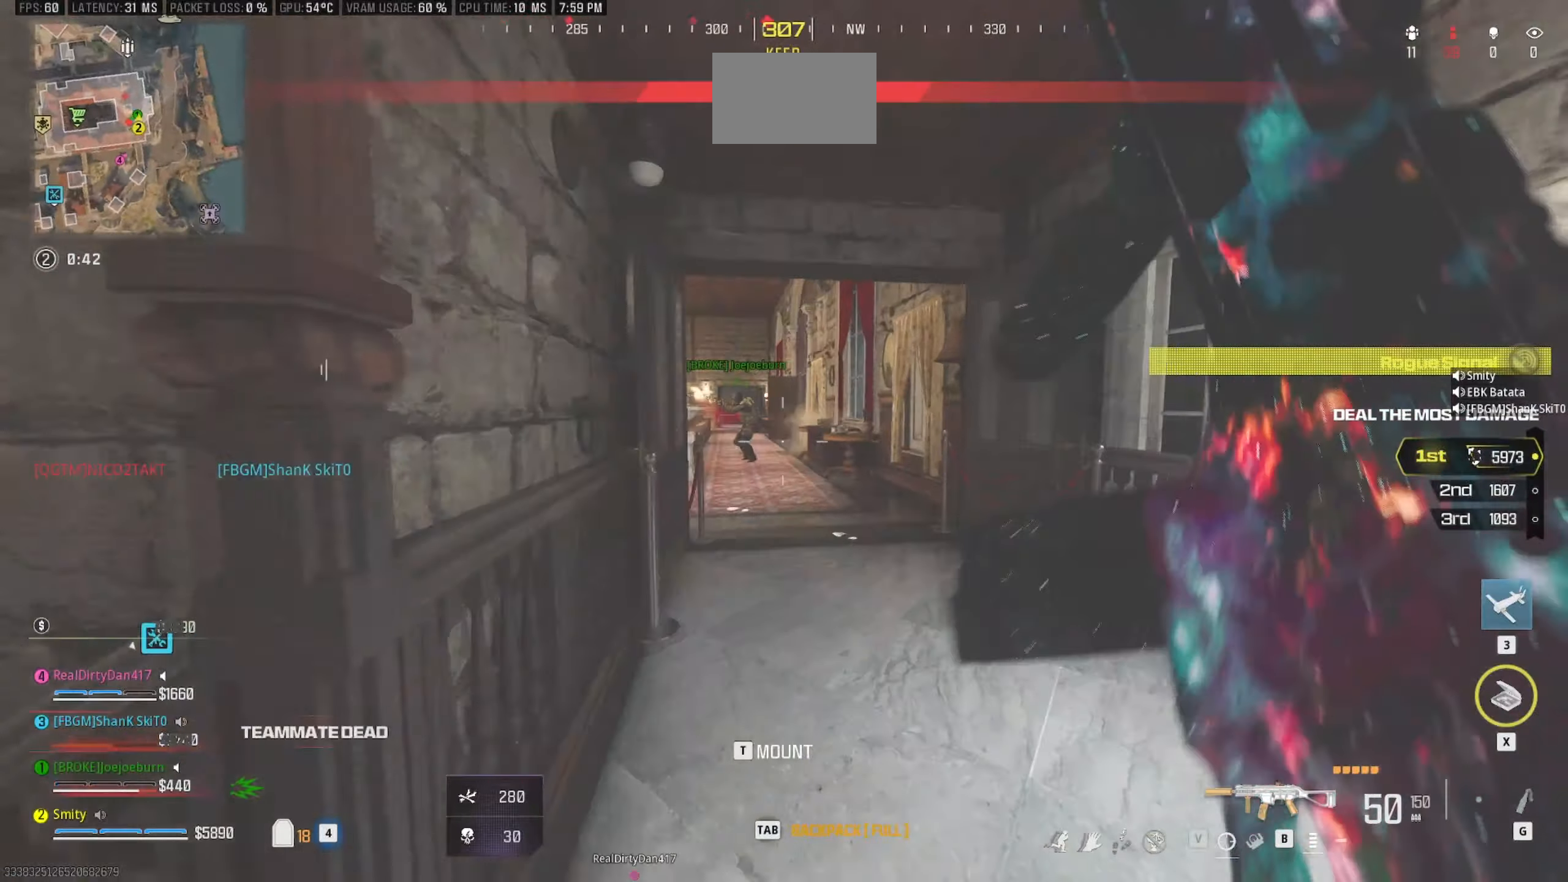
{"dt_ms": 500, "keys": [], "mouse": [], "events": [[233, "d", "up"], [317, "w", "up"]]}
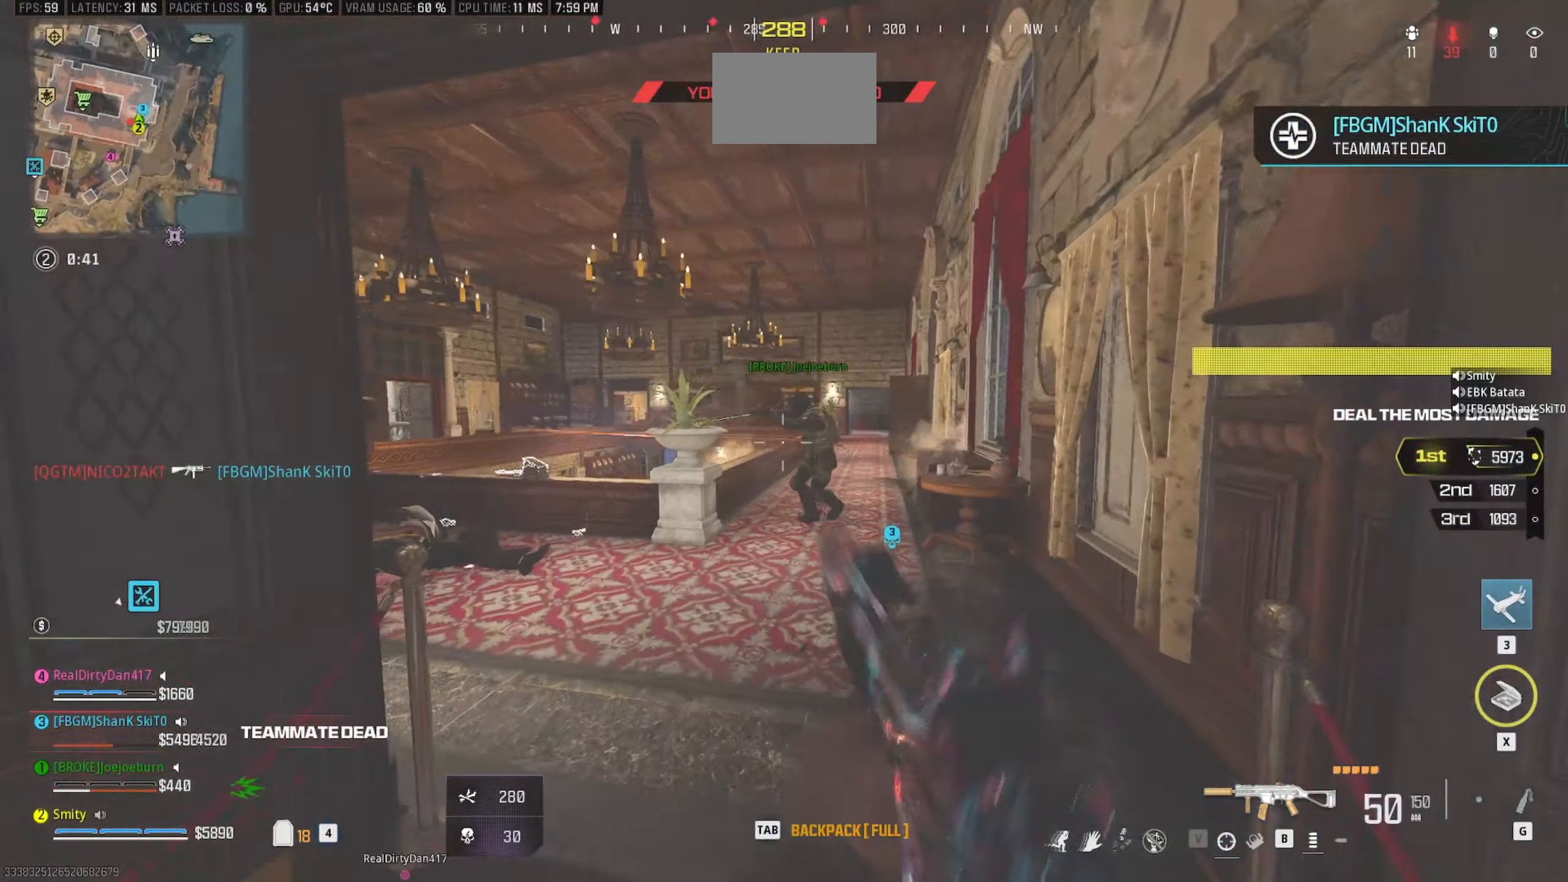
{"dt_ms": 500, "keys": ["d"], "mouse": ["right"], "events": [[50, "w", "down"], [150, "d", "down"], [333, "mouse_right", "down"], [433, "w", "up"]]}
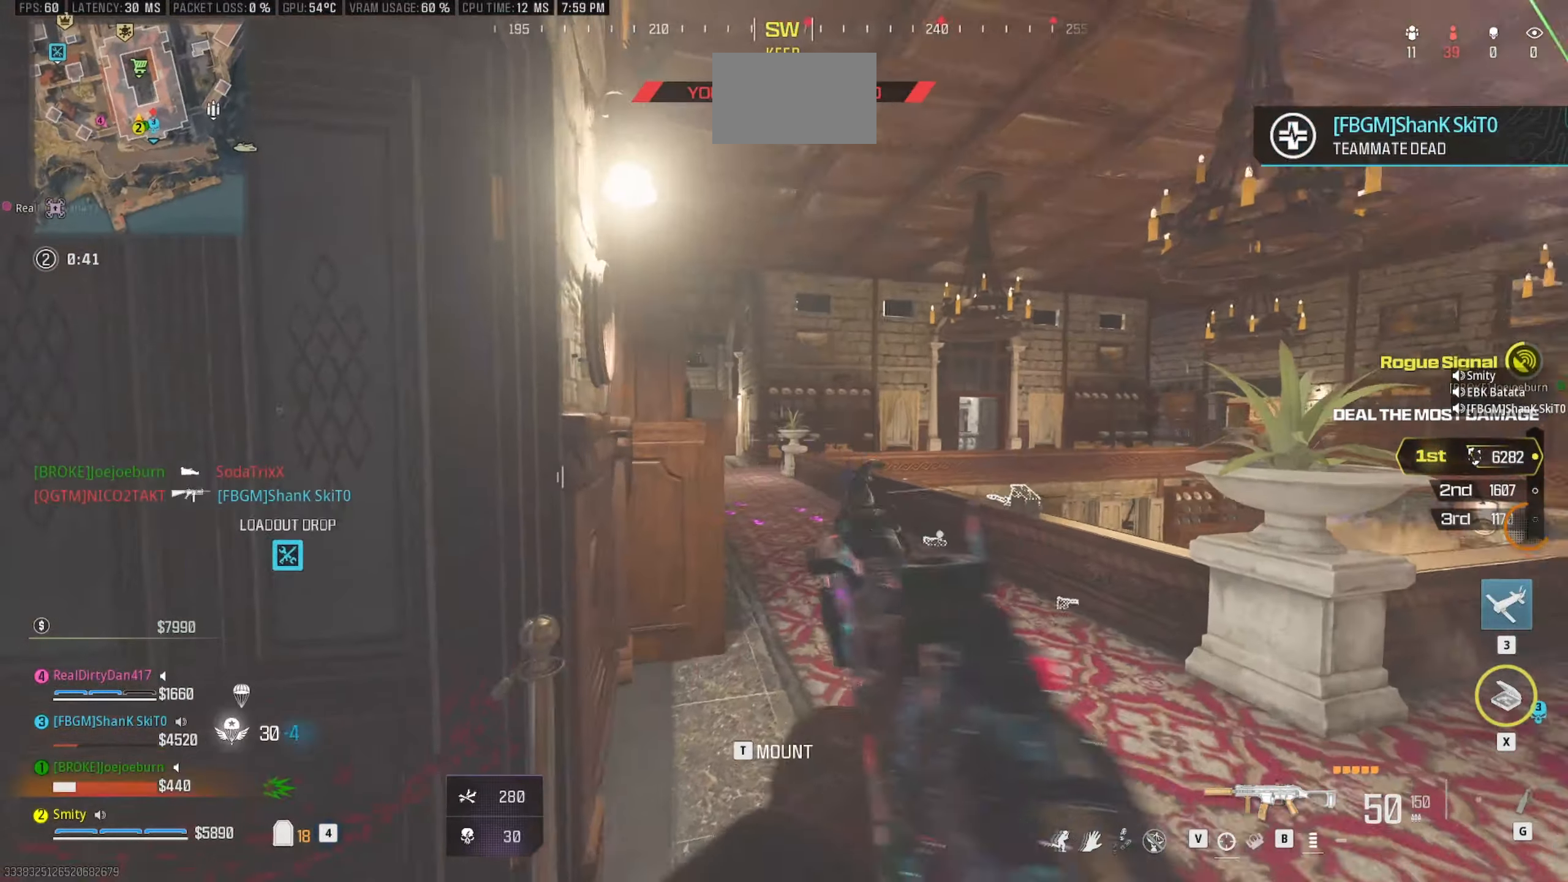
{"dt_ms": 500, "keys": [], "mouse": ["left", "right"], "events": [[217, "d", "up"], [267, "a", "down"], [350, "a", "up"], [350, "mouse_right", "up"], [400, "mouse_left", "down"], [450, "d", "down"], [500, "d", "up"], [500, "mouse_right", "down"]]}
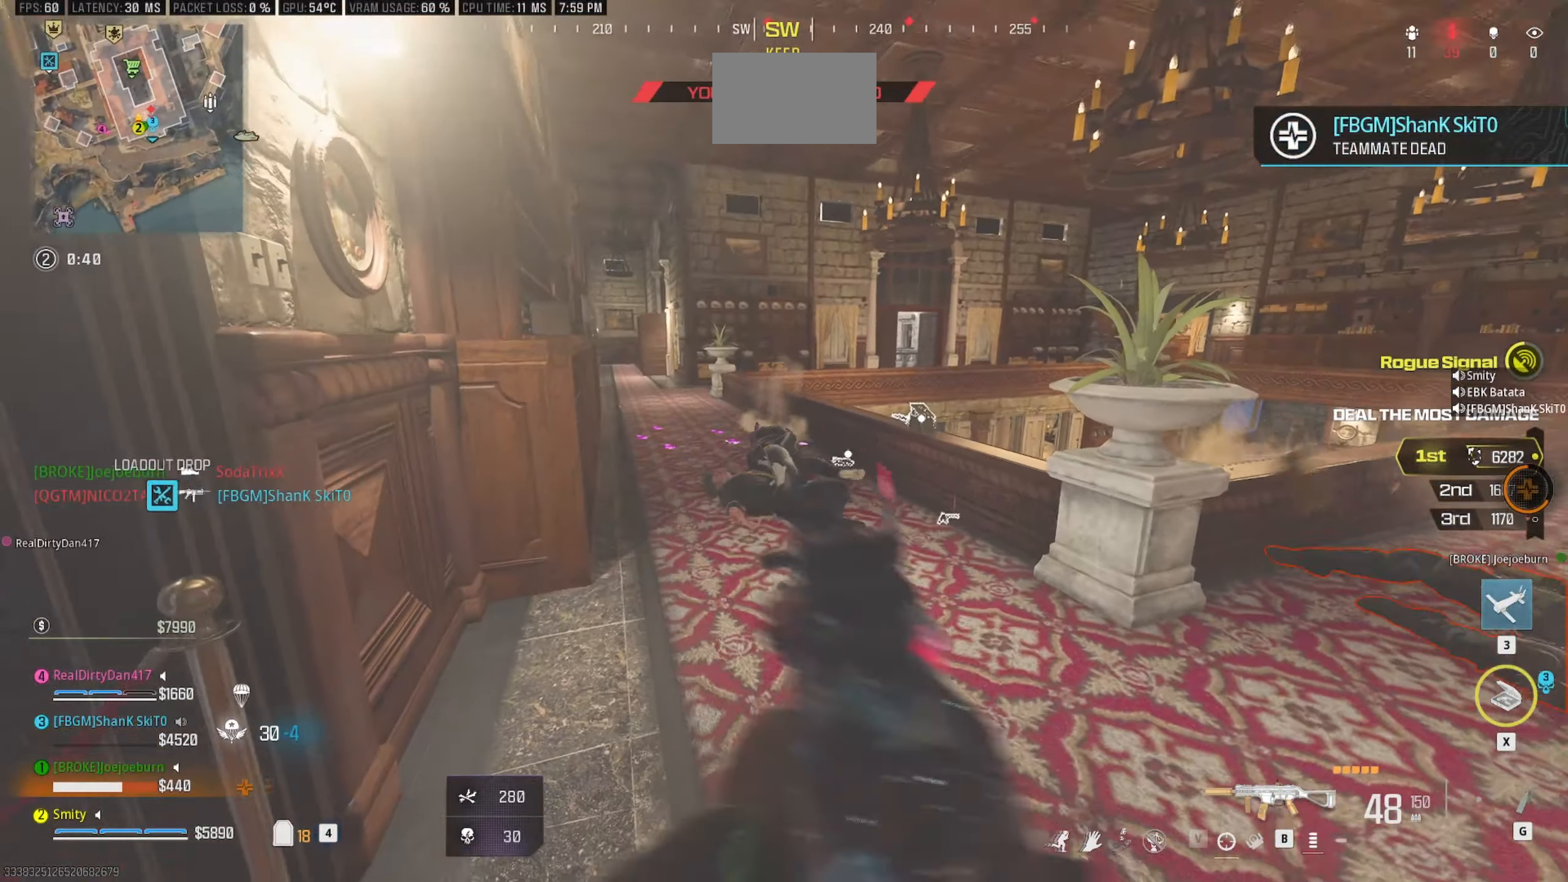
{"dt_ms": 500, "keys": ["a"], "mouse": ["left", "right"], "events": [[33, "a", "down"], [283, "a", "up"], [467, "a", "down"]]}
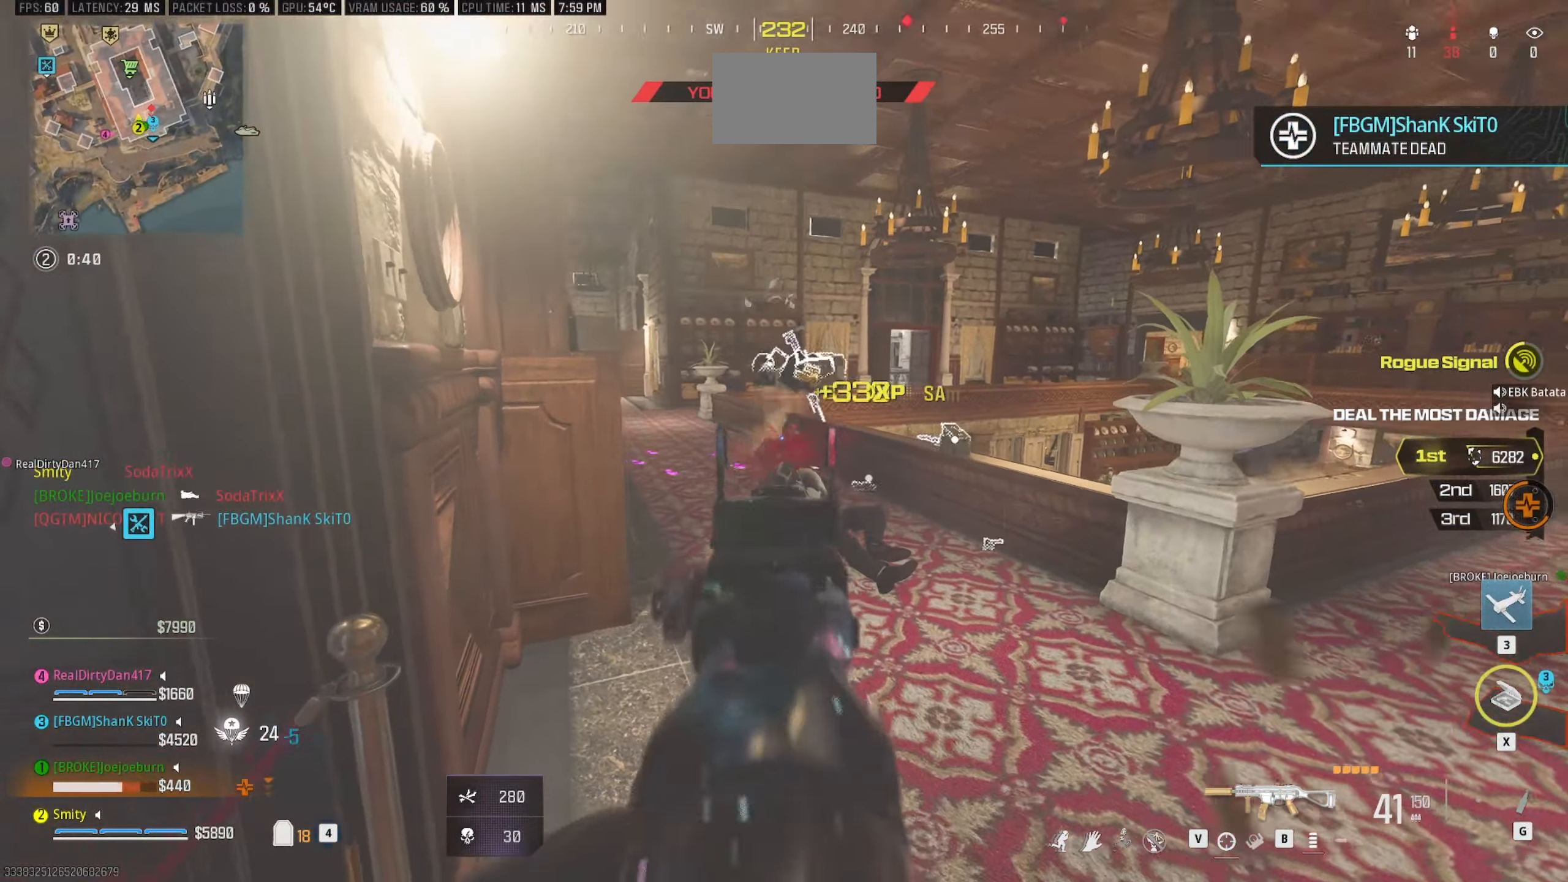
{"dt_ms": 500, "keys": ["s"], "mouse": [], "events": [[17, "mouse_left", "up"], [17, "mouse_right", "up"], [250, "a", "up"], [250, "s", "down"]]}
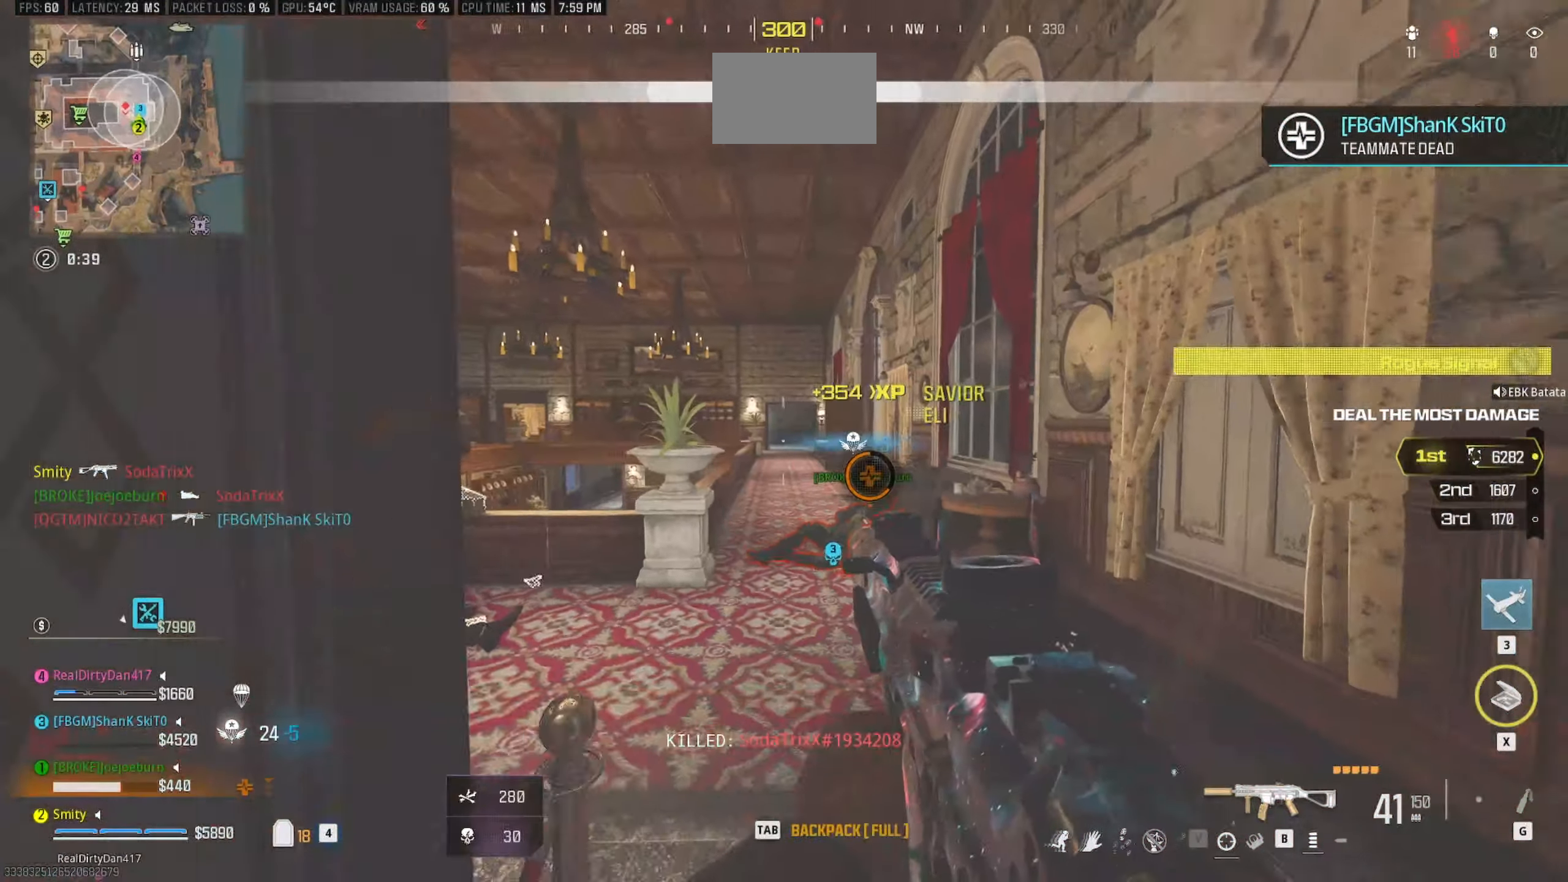
{"dt_ms": 500, "keys": ["d", "w"], "mouse": [], "events": [[167, "d", "down"], [267, "d", "up"], [300, "s", "up"], [350, "d", "down"], [500, "w", "down"]]}
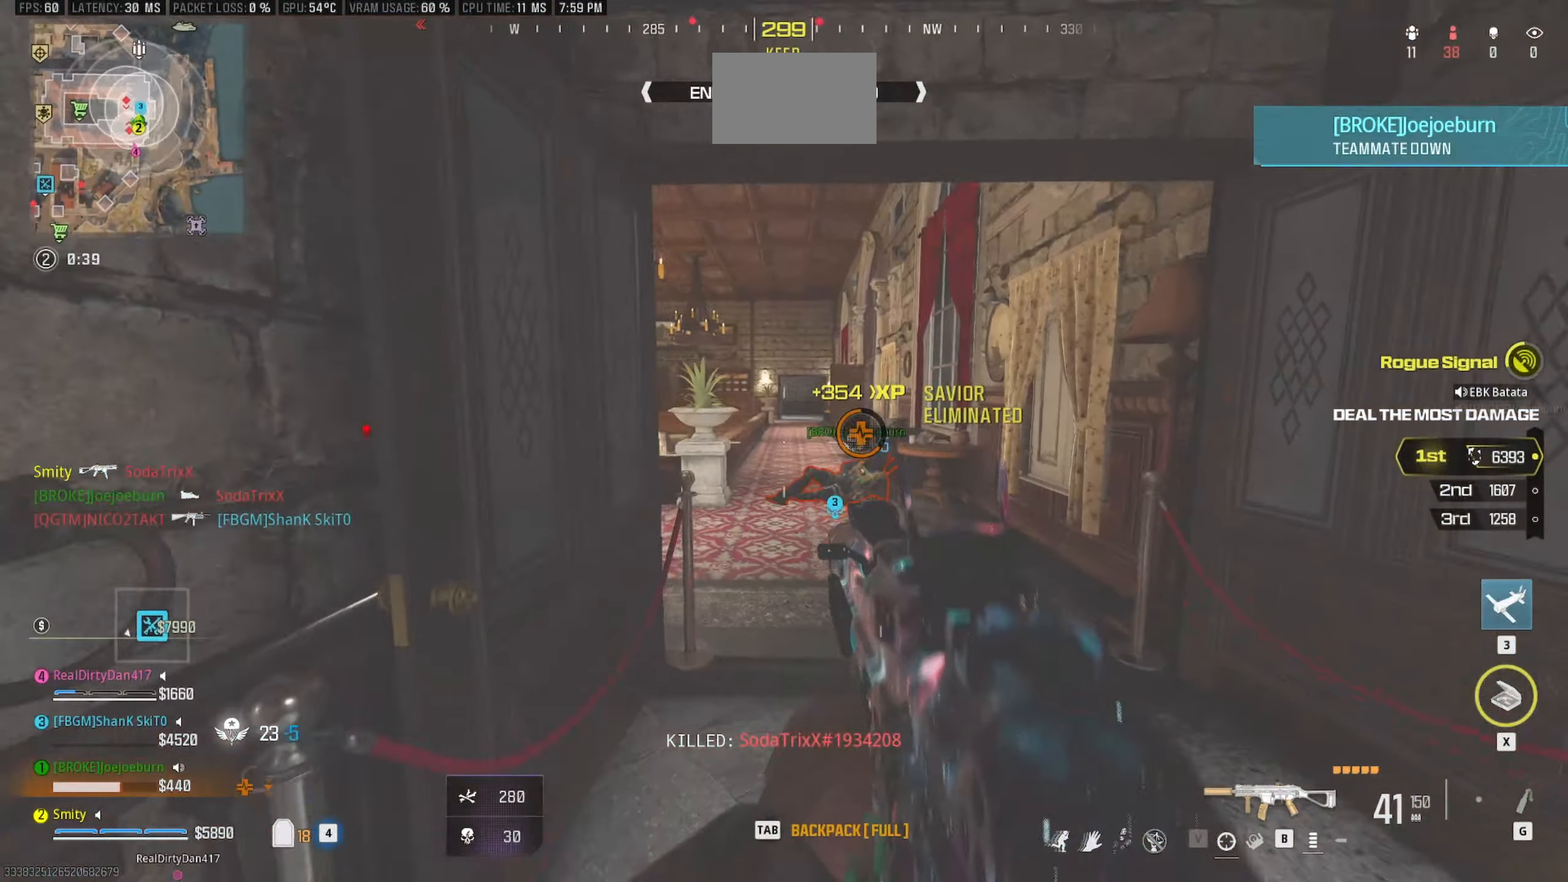
{"dt_ms": 500, "keys": ["d"], "mouse": ["right"], "events": [[83, "shift", "down"], [183, "shift", "up"], [267, "shift", "down"], [367, "shift", "up"], [417, "mouse_right", "down"], [417, "w", "up"]]}
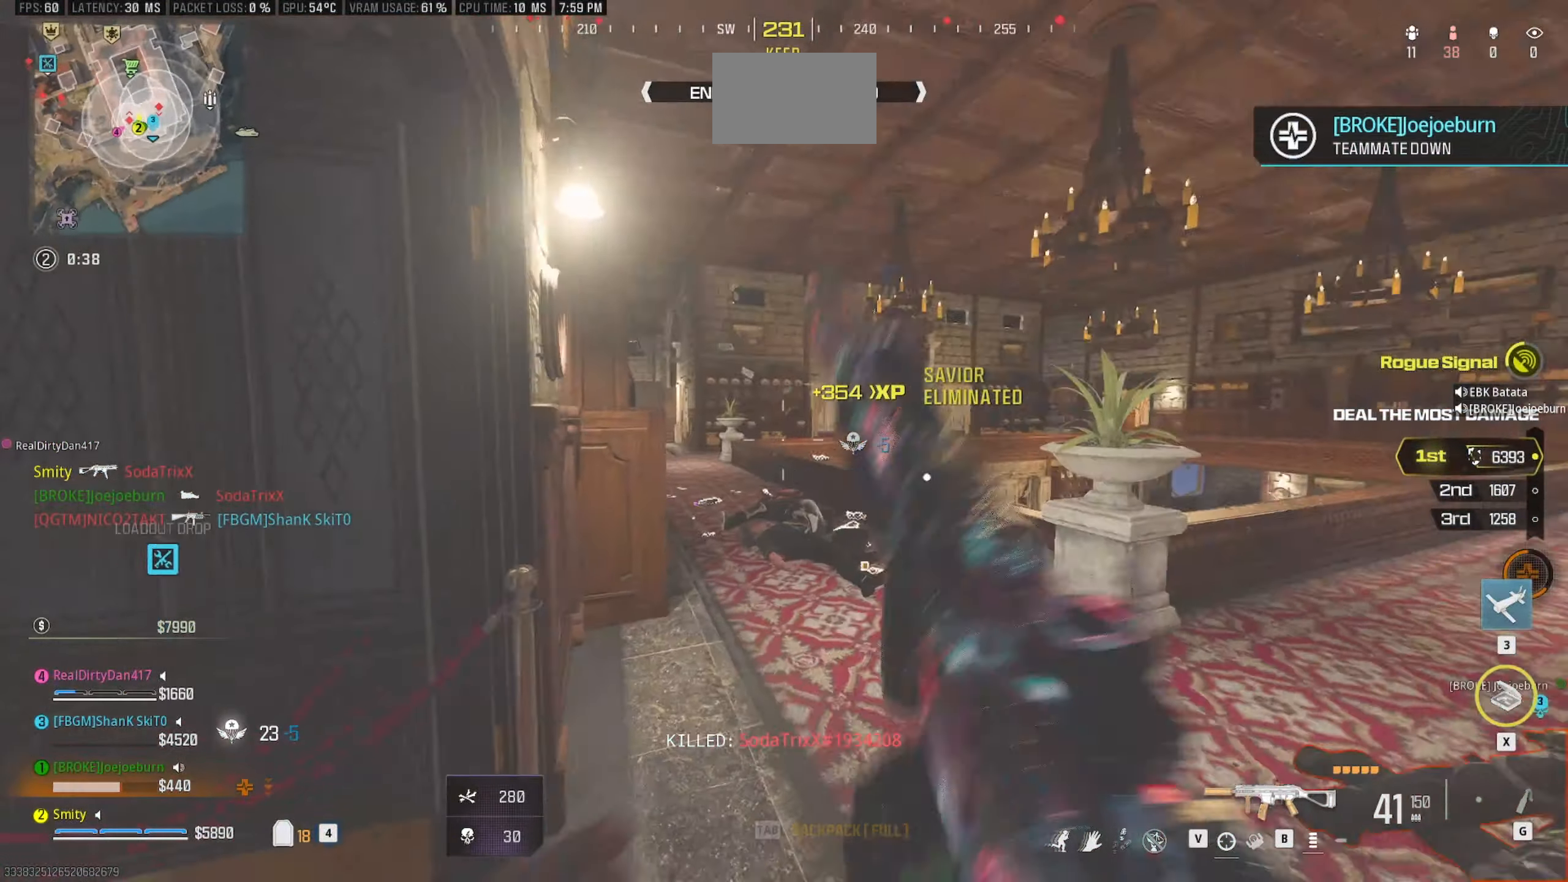
{"dt_ms": 500, "keys": ["d"], "mouse": ["right"], "events": []}
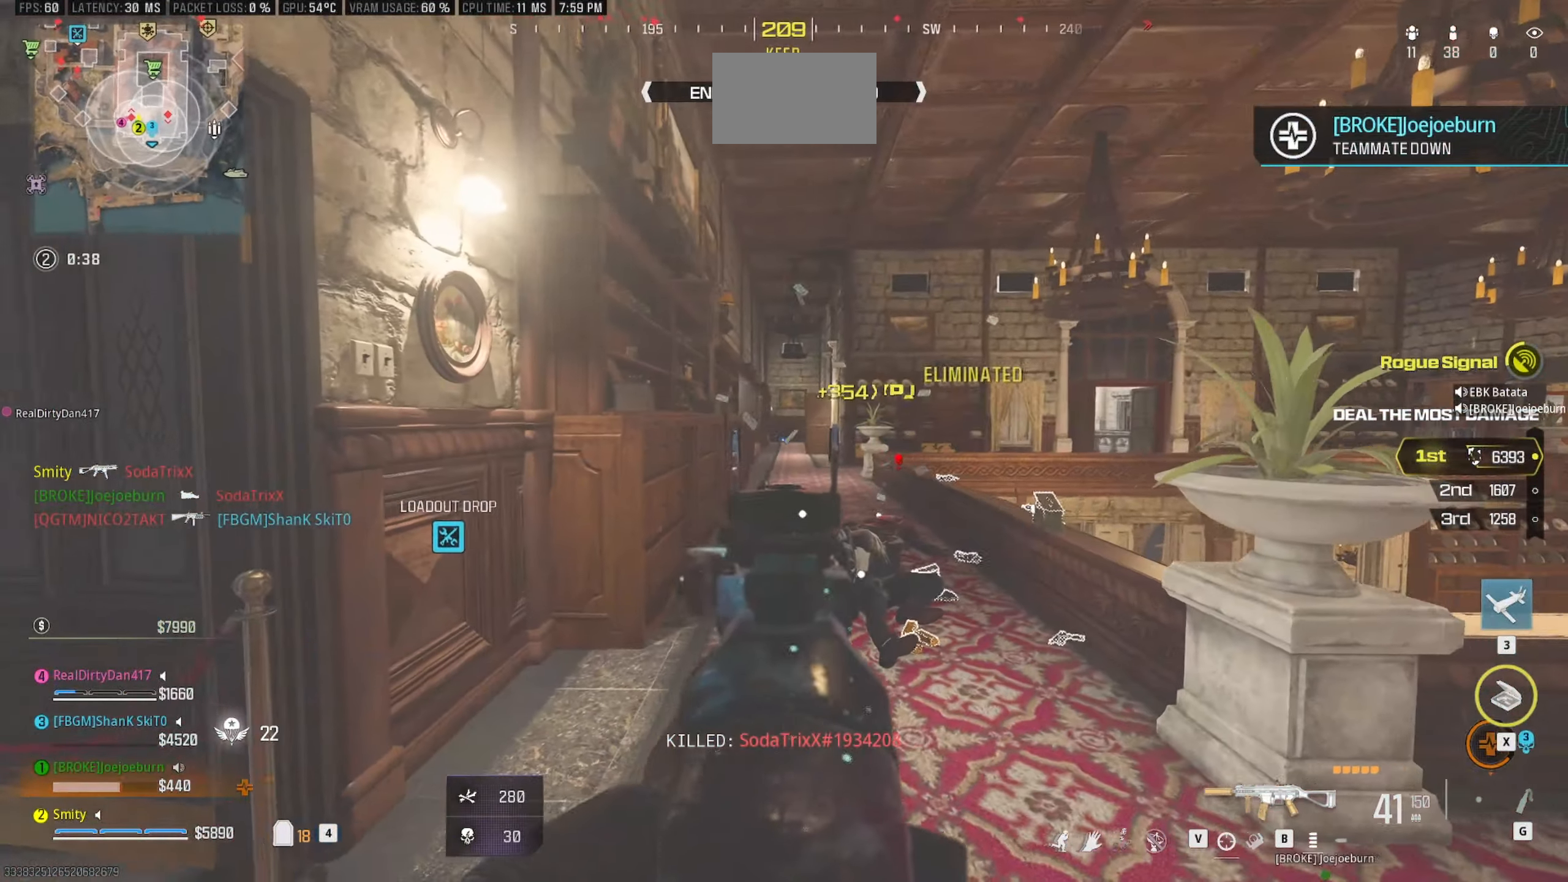
{"dt_ms": 500, "keys": ["a"], "mouse": ["right"], "events": [[17, "a", "down"], [67, "d", "up"]]}
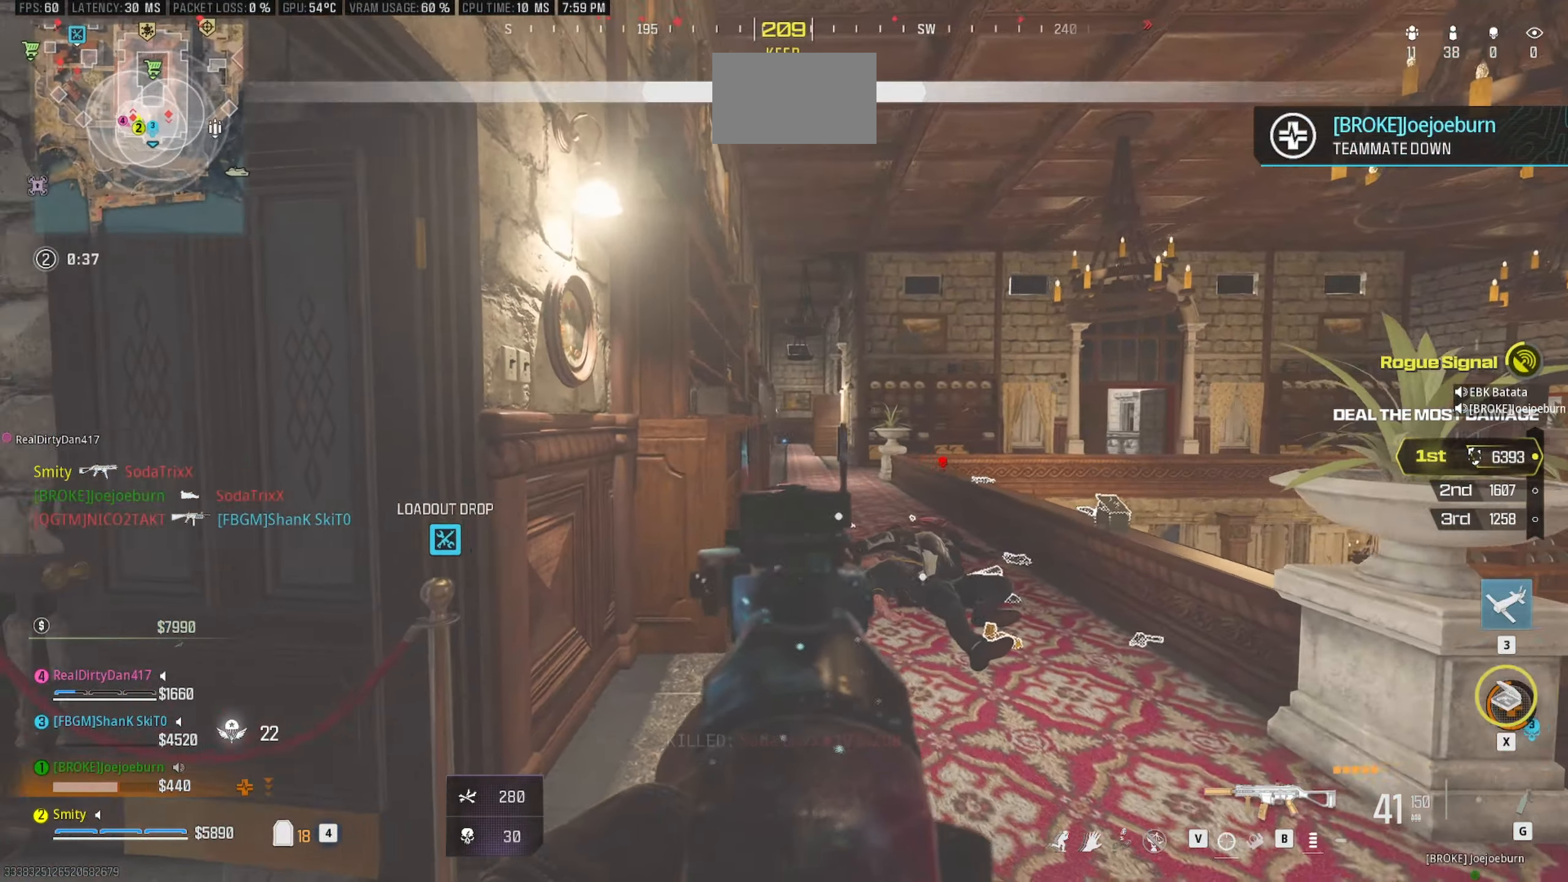
{"dt_ms": 500, "keys": ["w"], "mouse": [], "events": [[234, "mouse_right", "up"], [284, "w", "down"], [317, "shift", "down"], [367, "a", "up"], [417, "shift", "up"]]}
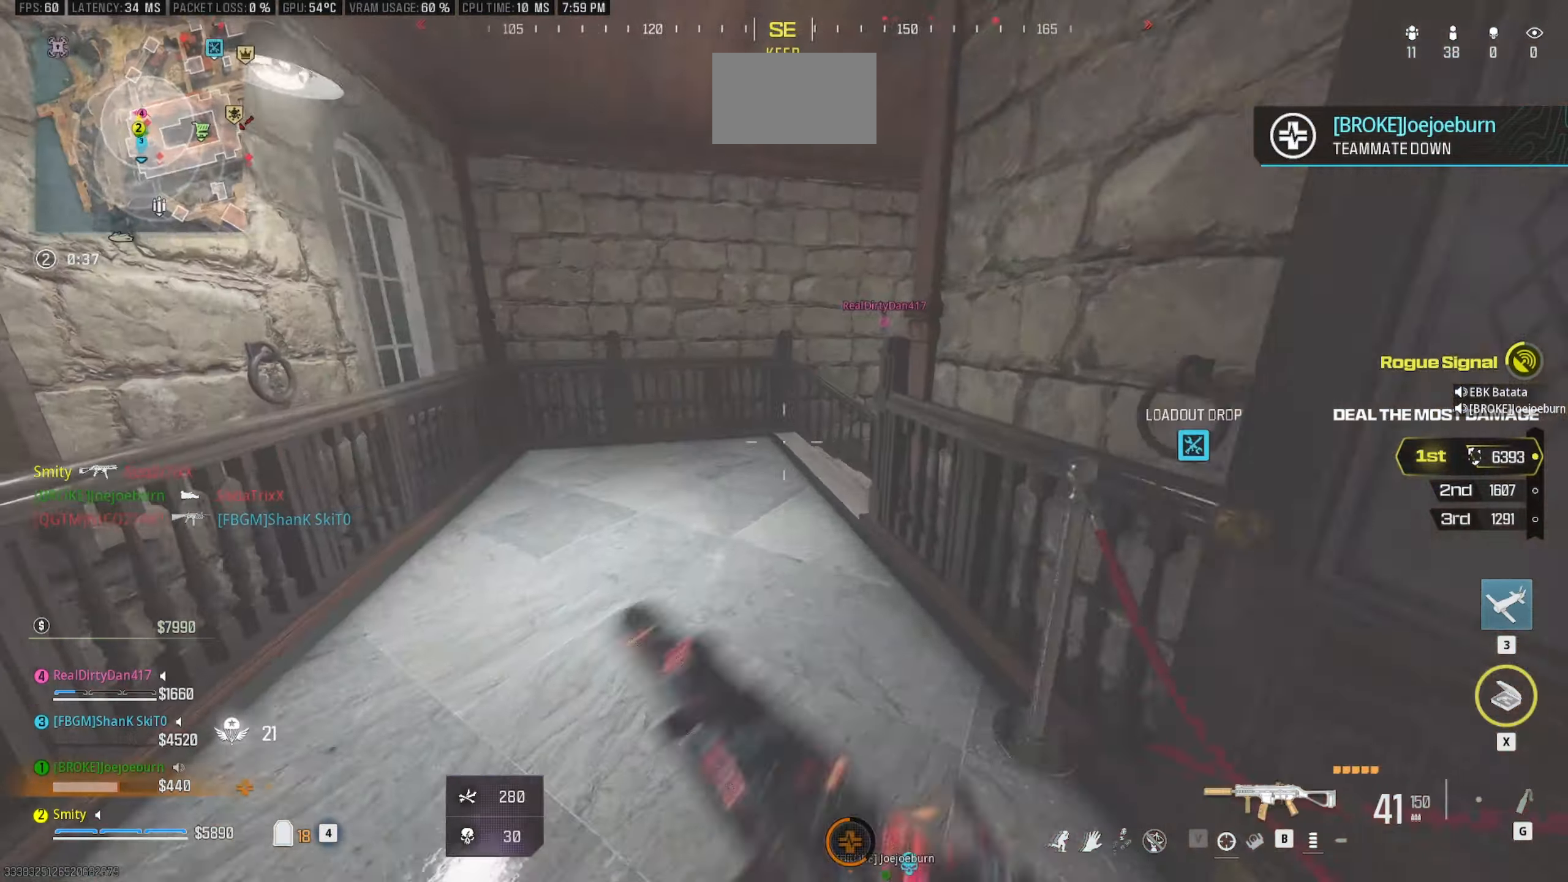
{"dt_ms": 500, "keys": ["a"], "mouse": [], "events": [[17, "shift", "down"], [50, "a", "down"], [150, "r", "down"], [200, "shift", "up"], [300, "r", "up"], [434, "w", "up"]]}
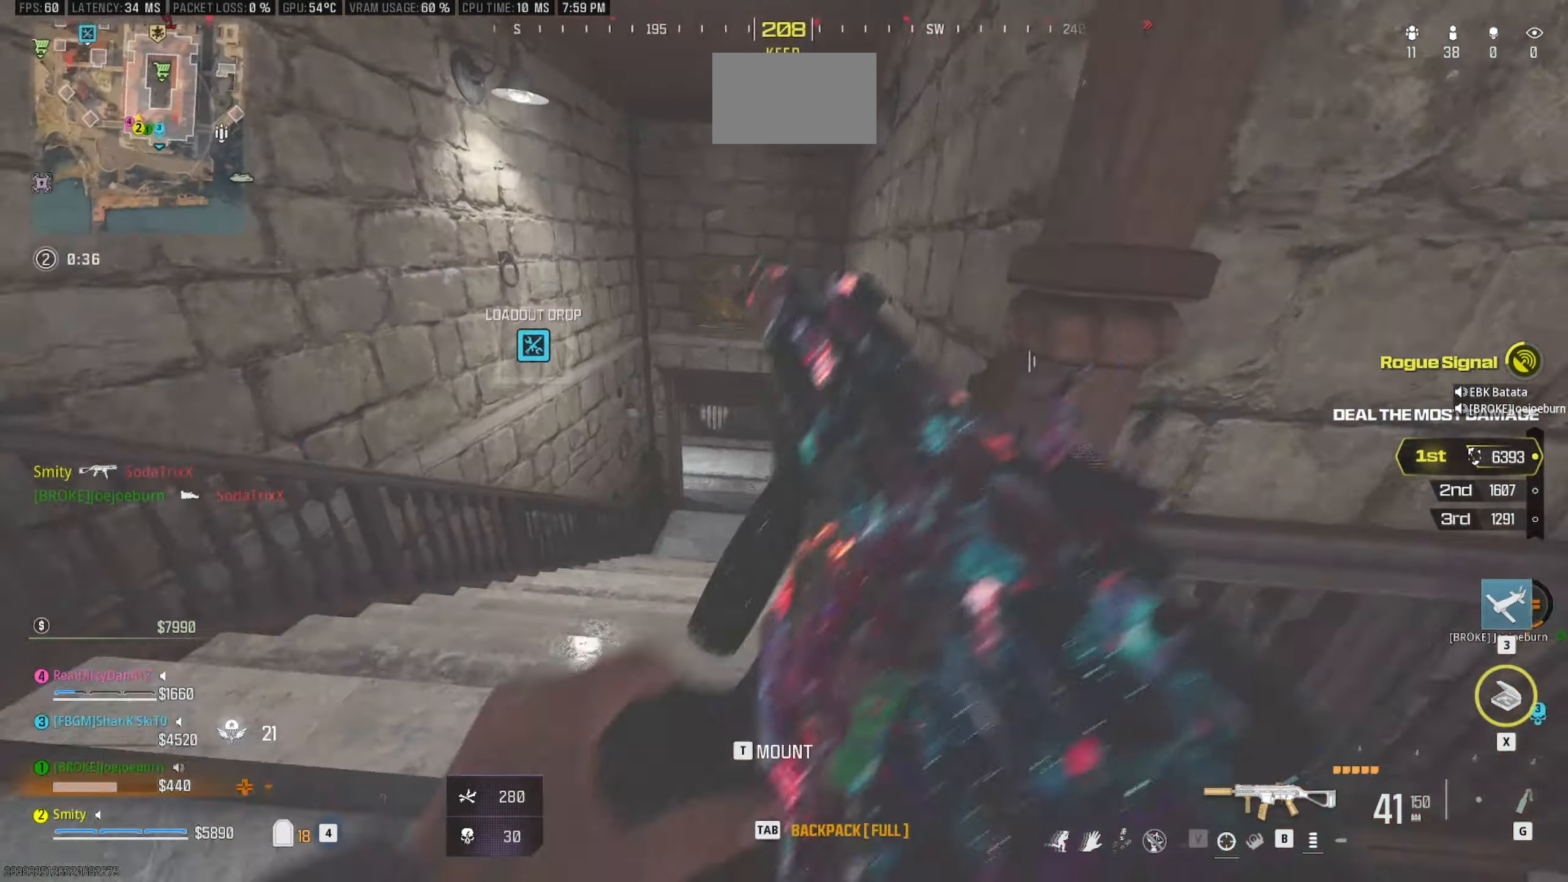
{"dt_ms": 500, "keys": [], "mouse": [], "events": [[100, "s", "down"], [300, "a", "up"], [500, "s", "up"]]}
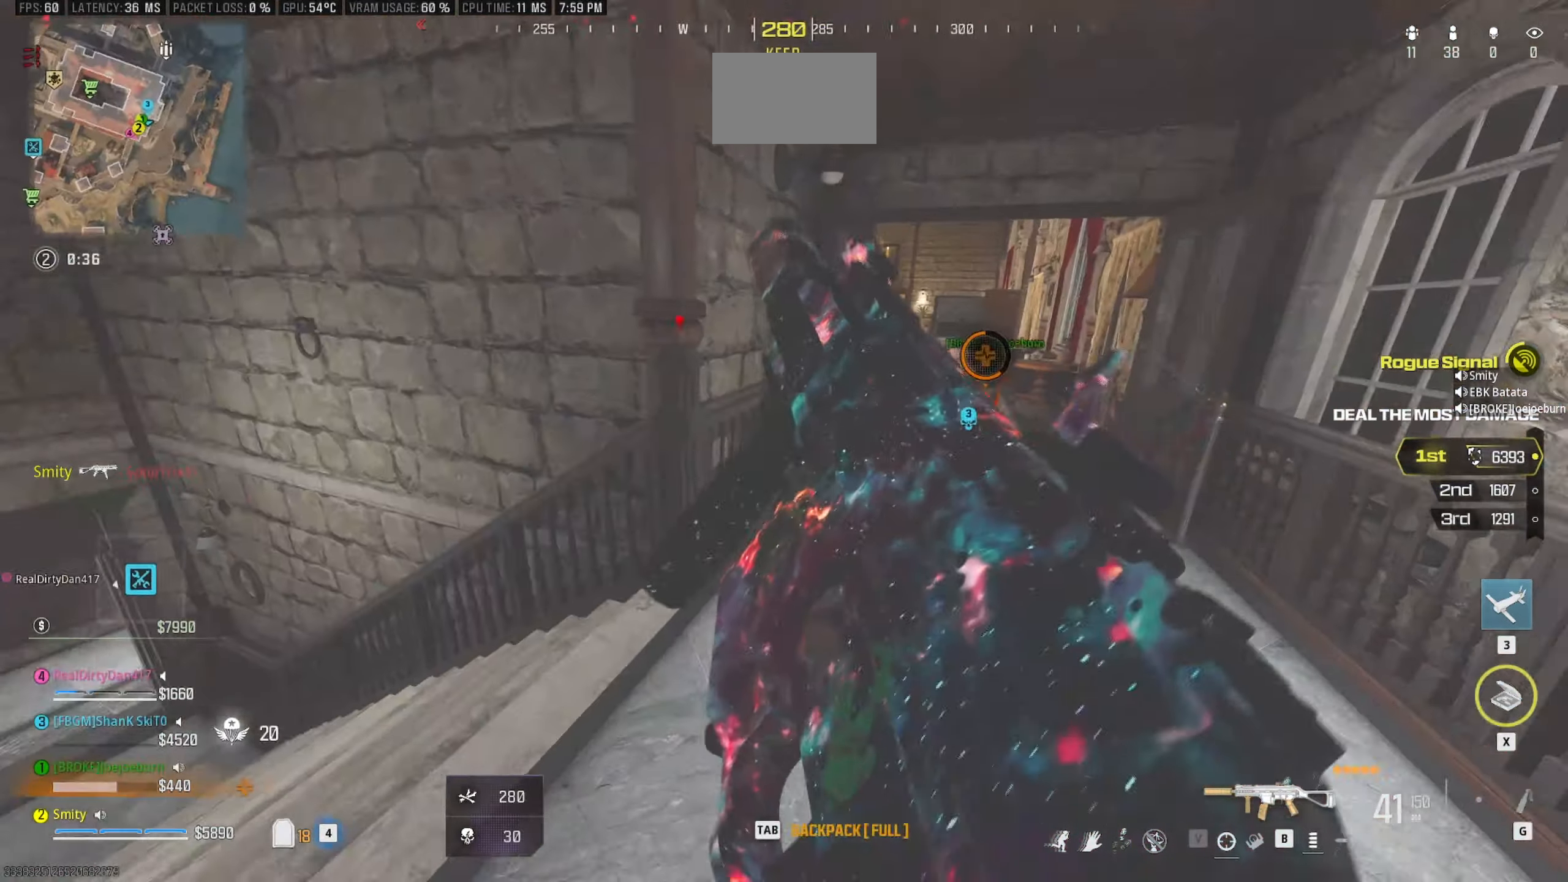
{"dt_ms": 500, "keys": ["a", "d", "s"], "mouse": [], "events": [[284, "a", "down"], [317, "s", "down"], [467, "d", "down"]]}
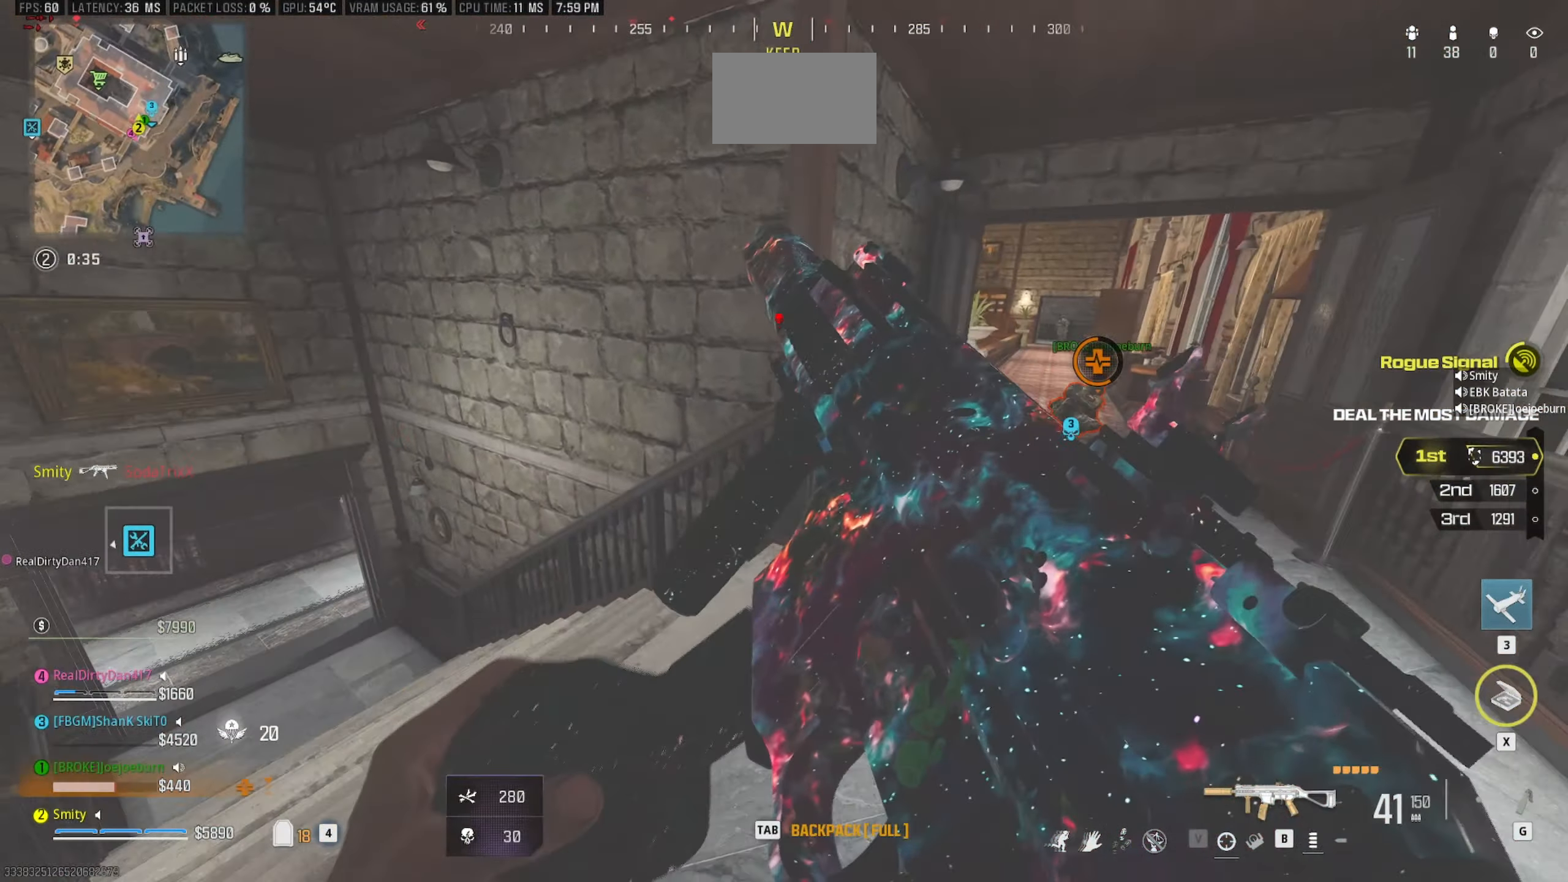
{"dt_ms": 500, "keys": ["d"], "mouse": [], "events": [[384, "a", "up"], [384, "s", "up"]]}
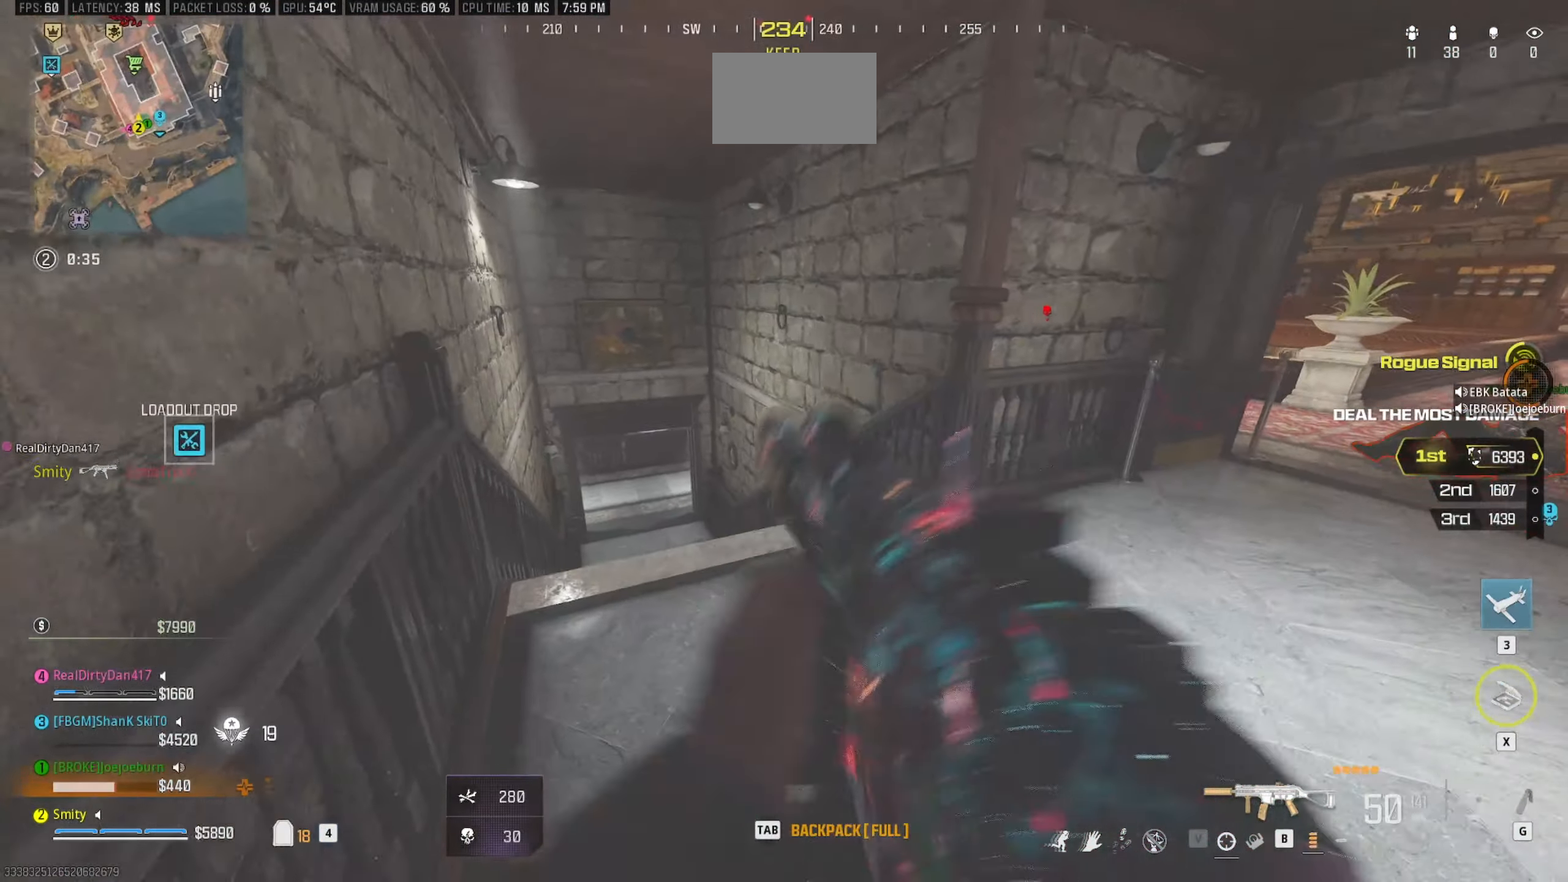
{"dt_ms": 500, "keys": [], "mouse": [], "events": [[500, "d", "up"]]}
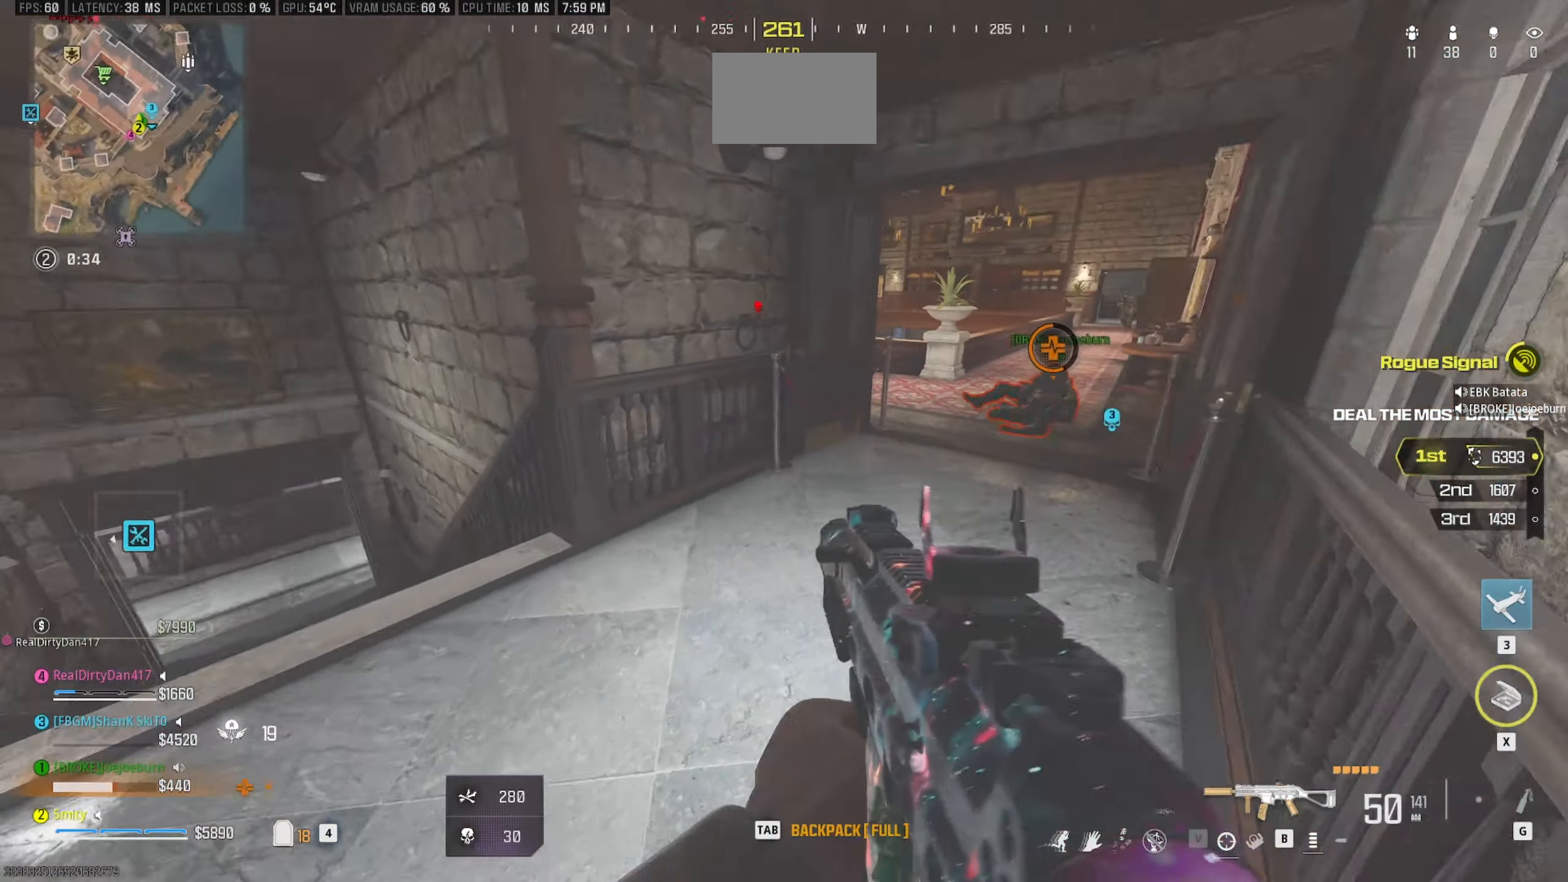
{"dt_ms": 500, "keys": [], "mouse": [], "events": []}
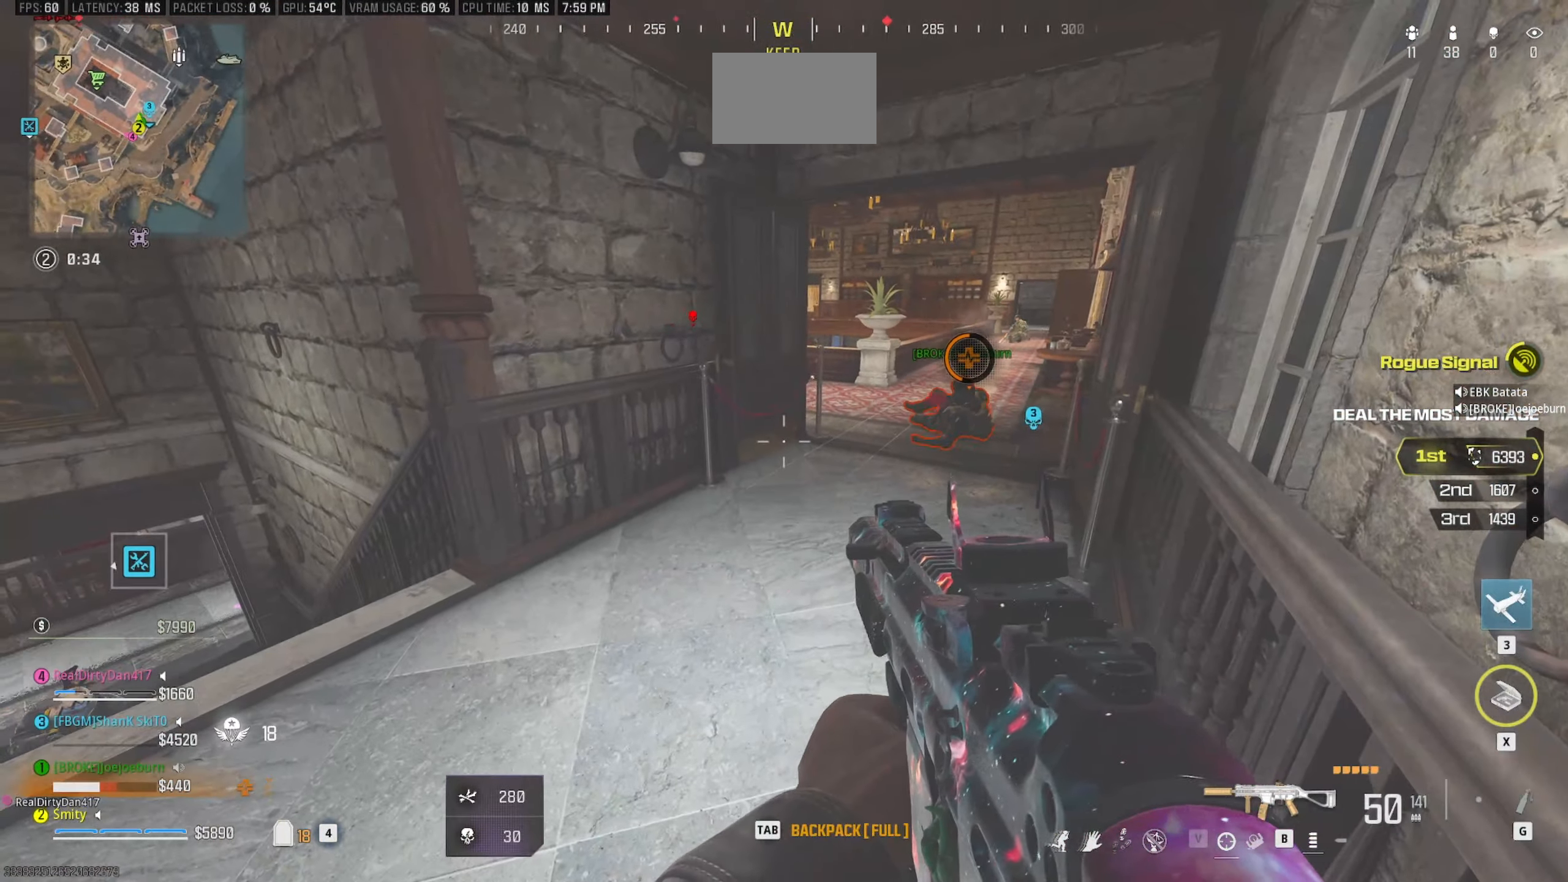
{"dt_ms": 500, "keys": ["shift", "space", "w"], "mouse": [], "events": [[100, "w", "down"], [150, "a", "down"], [150, "shift", "down"], [200, "a", "up"], [250, "shift", "up"], [300, "shift", "down"], [484, "space", "down"]]}
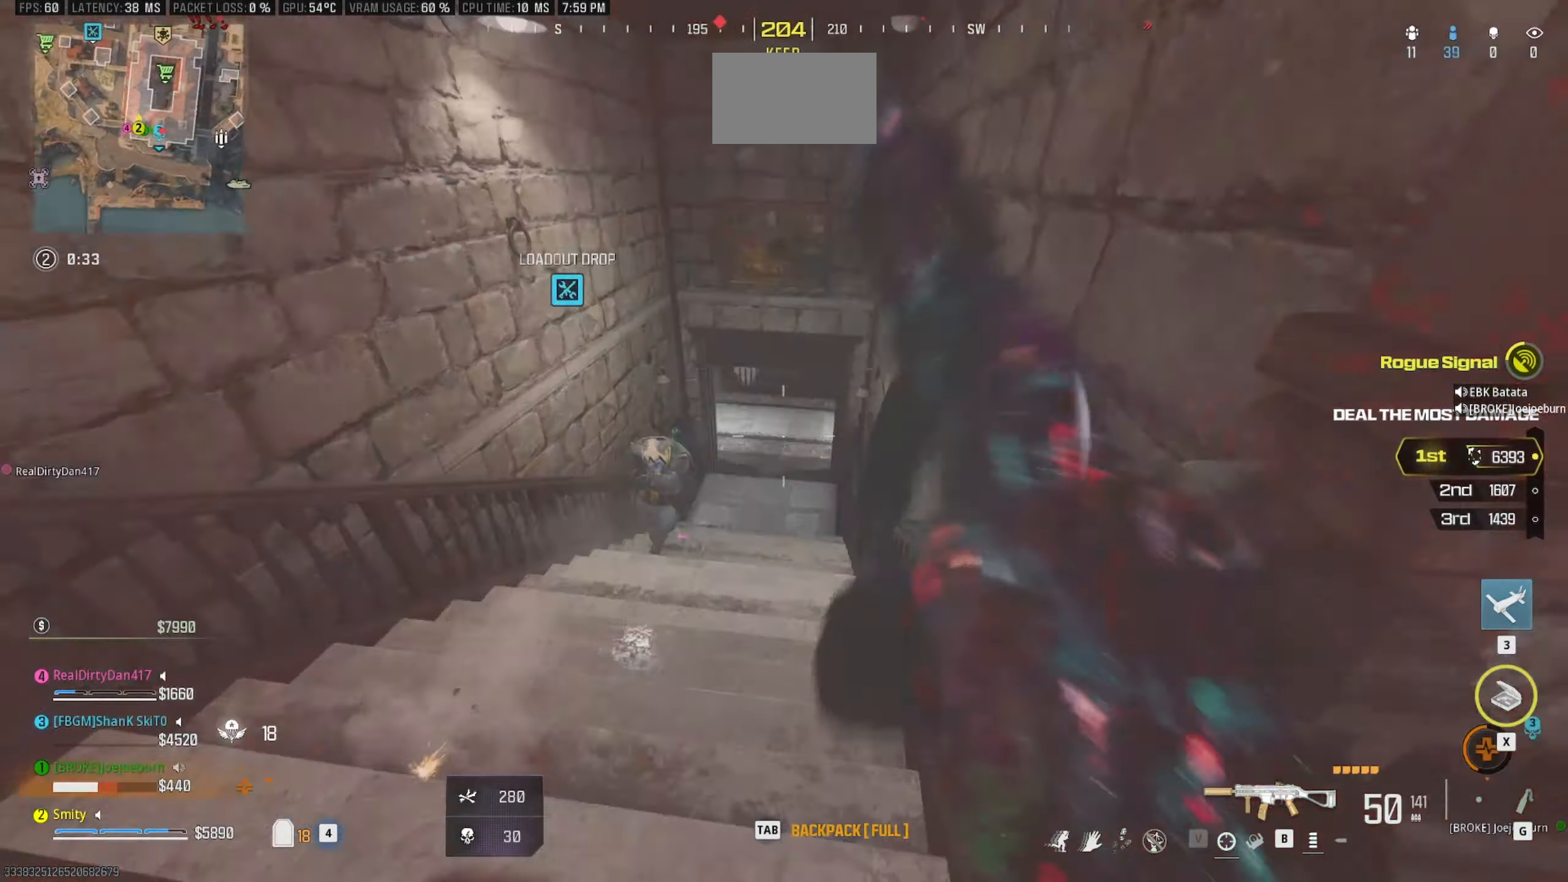
{"dt_ms": 500, "keys": ["d", "s"], "mouse": ["left", "right"], "events": [[34, "shift", "up"], [67, "space", "up"], [267, "mouse_left", "down"], [300, "w", "up"], [350, "d", "down"], [350, "mouse_right", "down"], [500, "s", "down"]]}
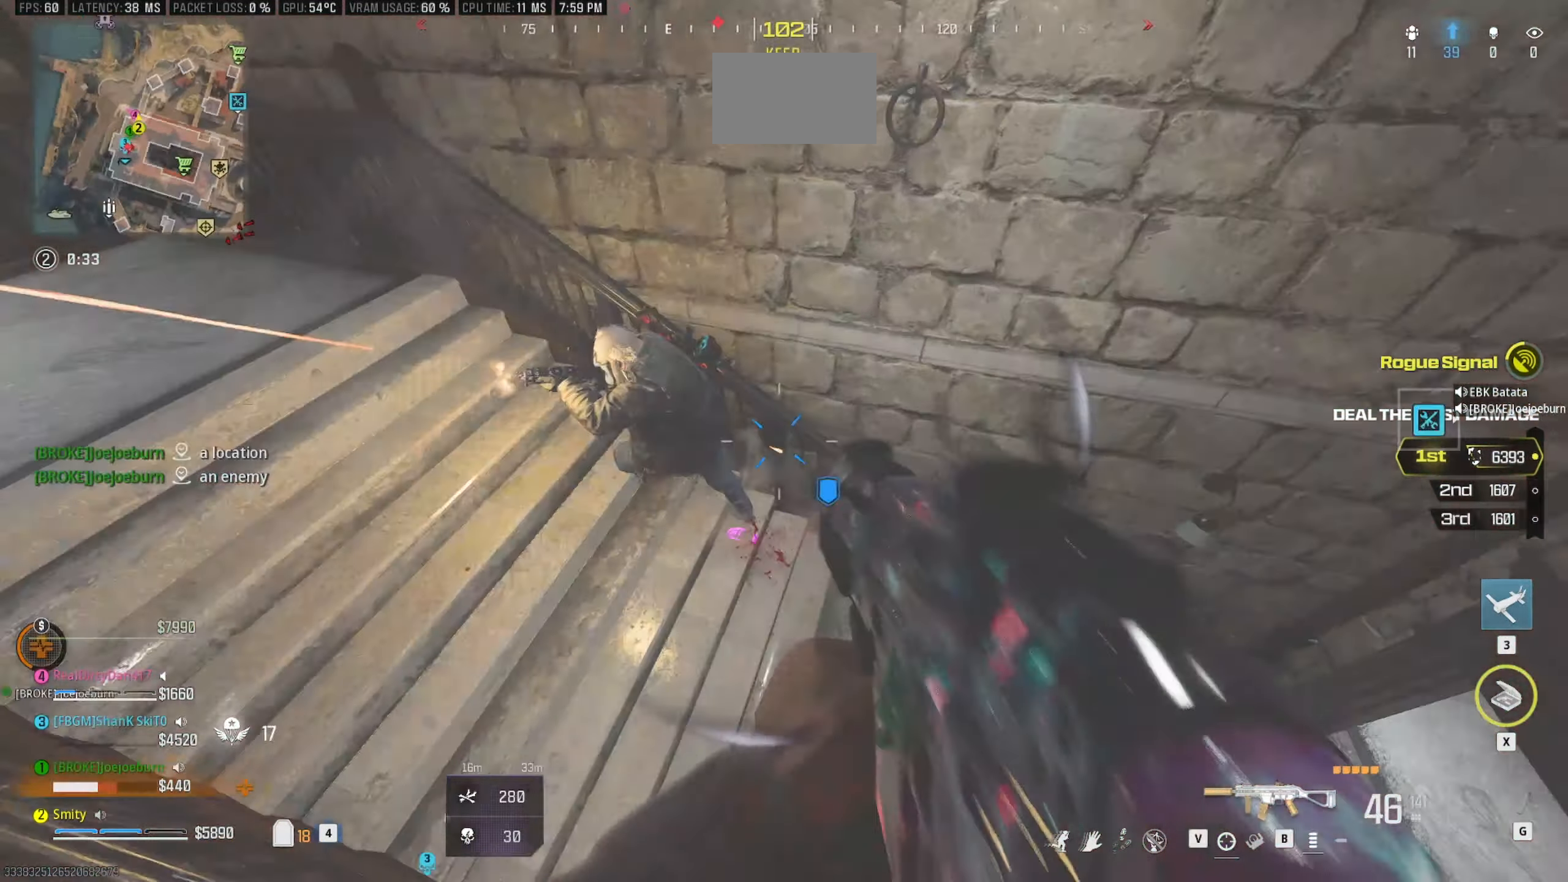
{"dt_ms": 500, "keys": ["d"], "mouse": ["left", "right"], "events": [[50, "d", "up"], [234, "mouse_right", "up"], [267, "d", "down"], [267, "s", "up"], [417, "mouse_right", "down"]]}
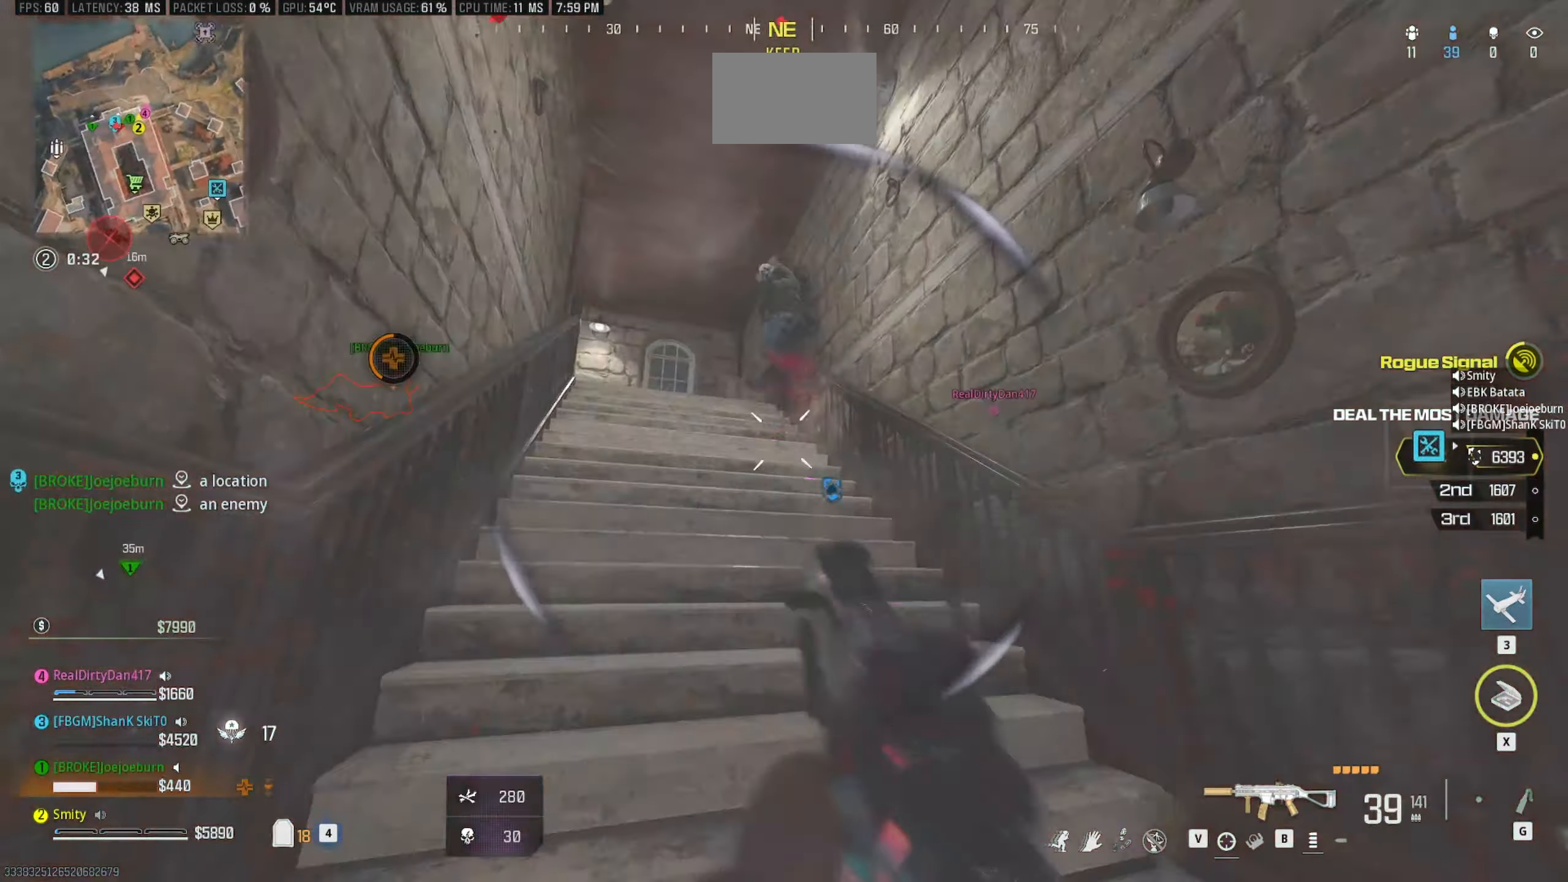
{"dt_ms": 501, "keys": ["s"], "mouse": ["left", "right"], "events": [[17, "s", "down"], [200, "d", "up"], [334, "space", "down"], [434, "space", "up"]]}
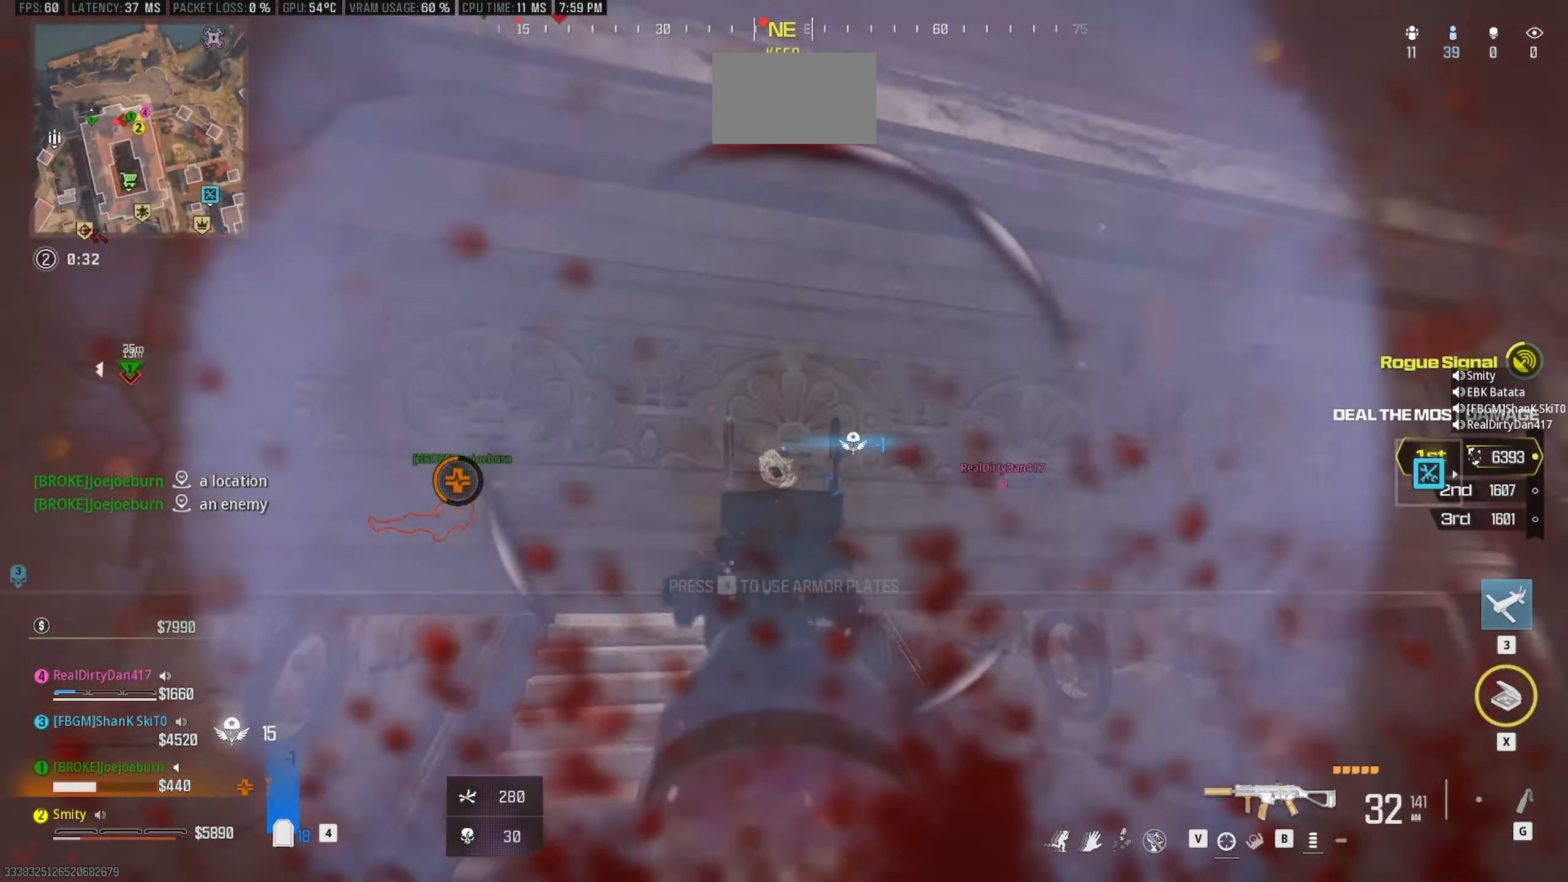
{"dt_ms": 500, "keys": ["d"], "mouse": [], "events": [[400, "mouse_left", "up"], [400, "mouse_right", "up"], [400, "s", "up"], [500, "d", "down"]]}
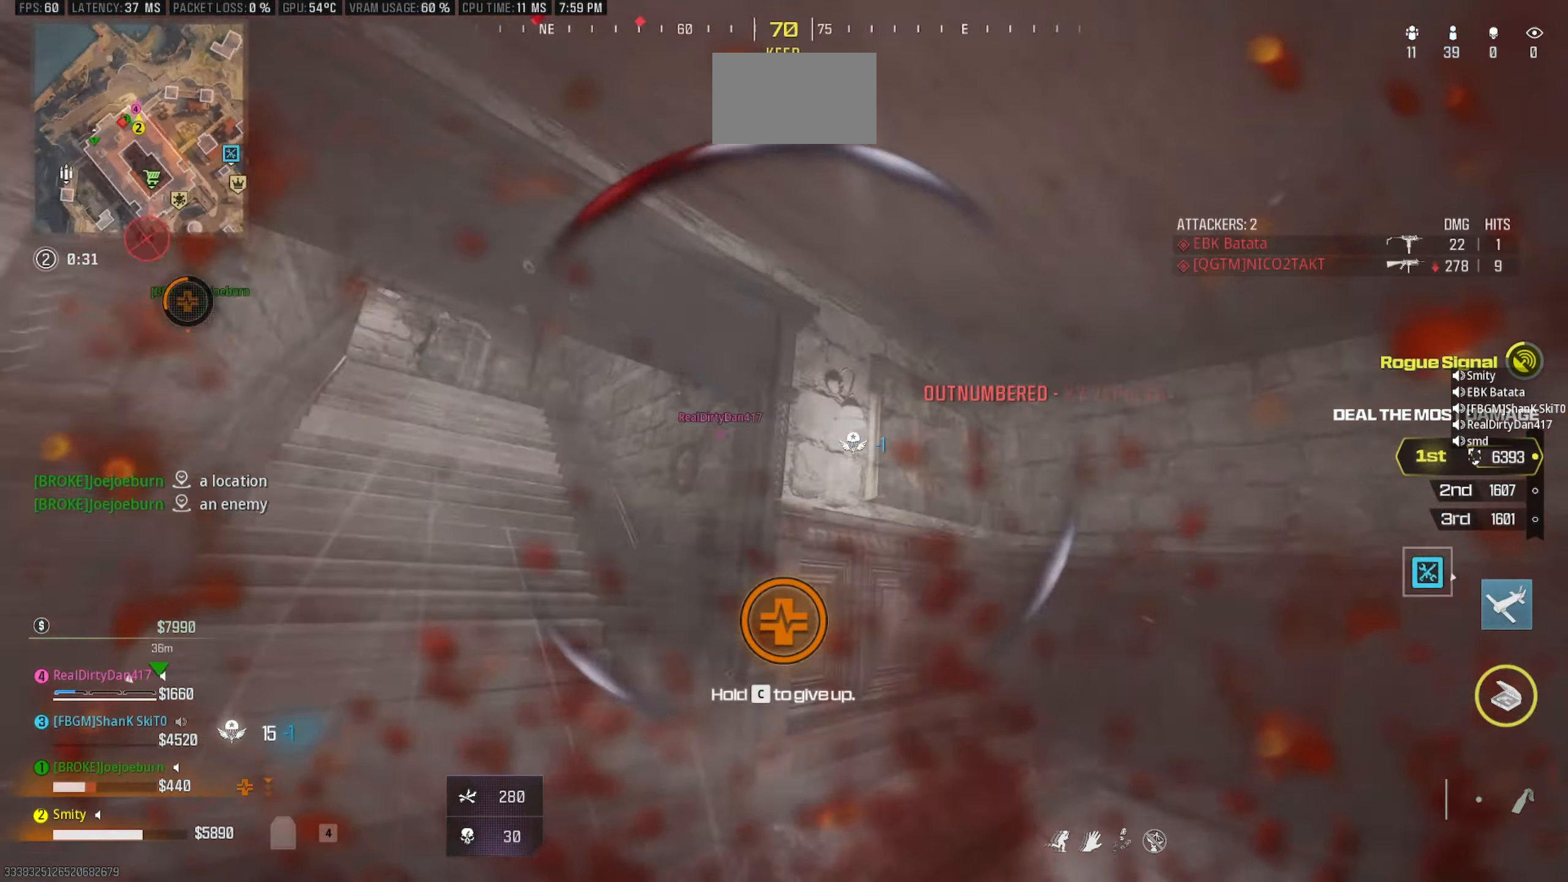
{"dt_ms": 500, "keys": [], "mouse": [], "events": [[33, "d", "up"]]}
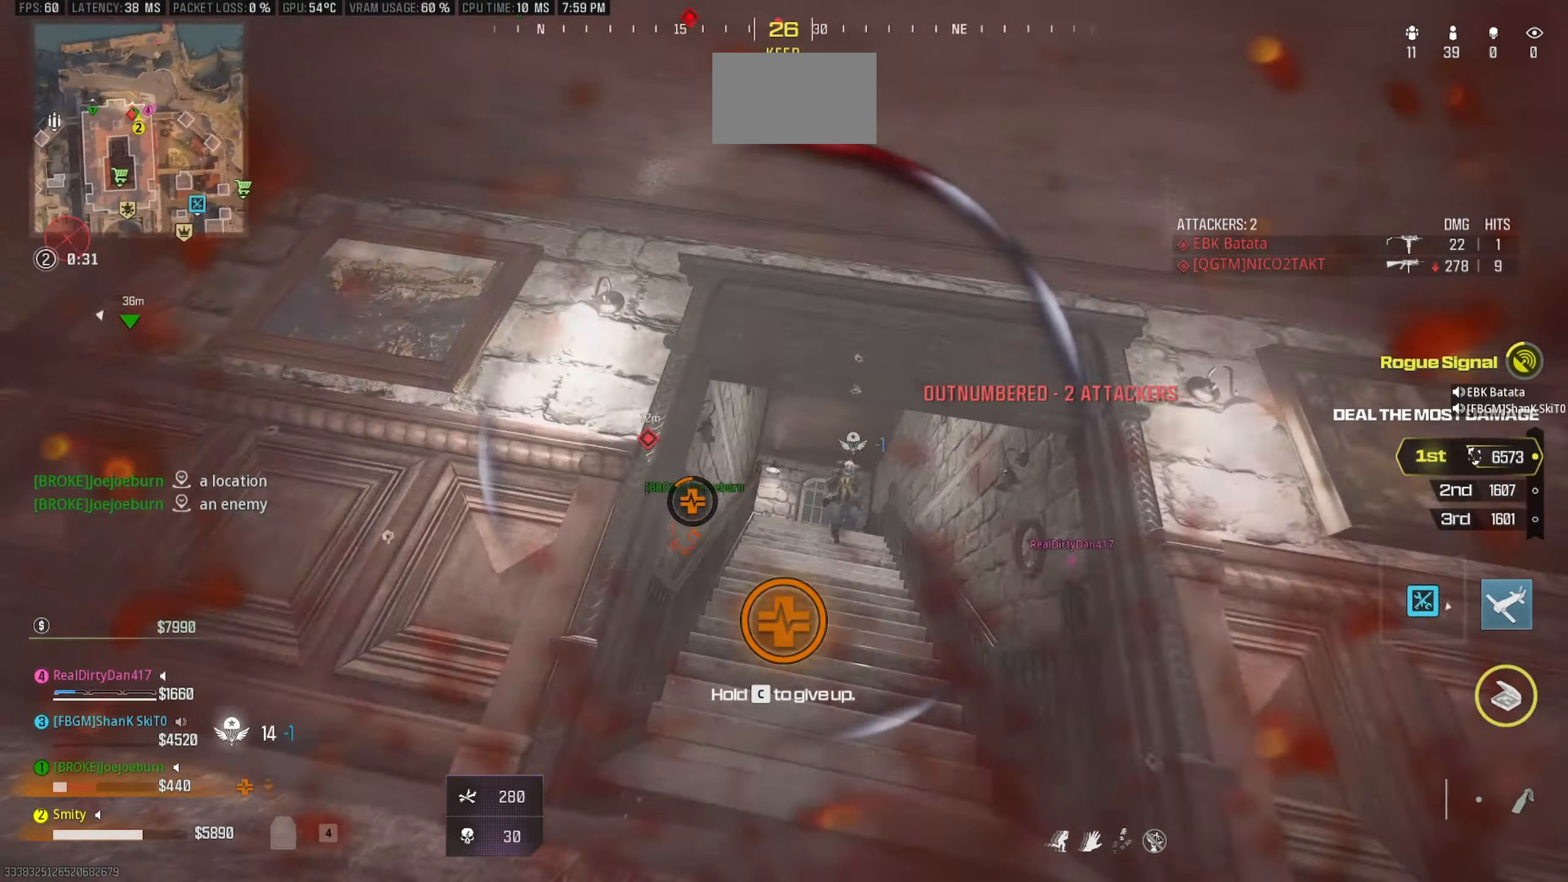
{"dt_ms": 500, "keys": [], "mouse": [], "events": []}
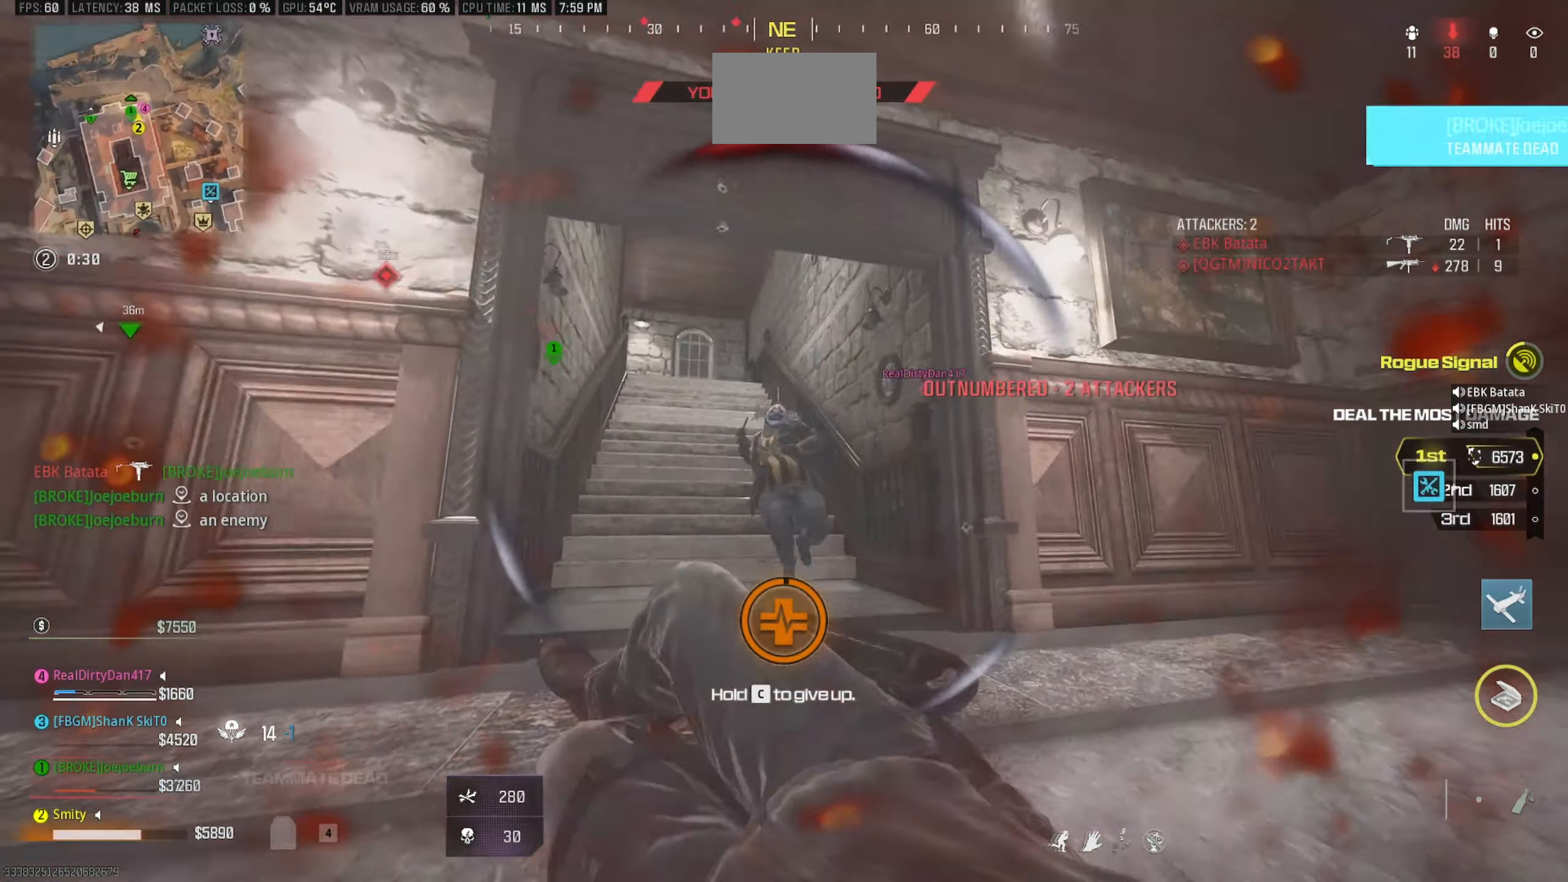
{"dt_ms": 500, "keys": [], "mouse": [], "events": [[33, "d", "down"], [116, "s", "down"], [216, "a", "down"], [350, "a", "up"], [450, "d", "up"], [450, "s", "up"]]}